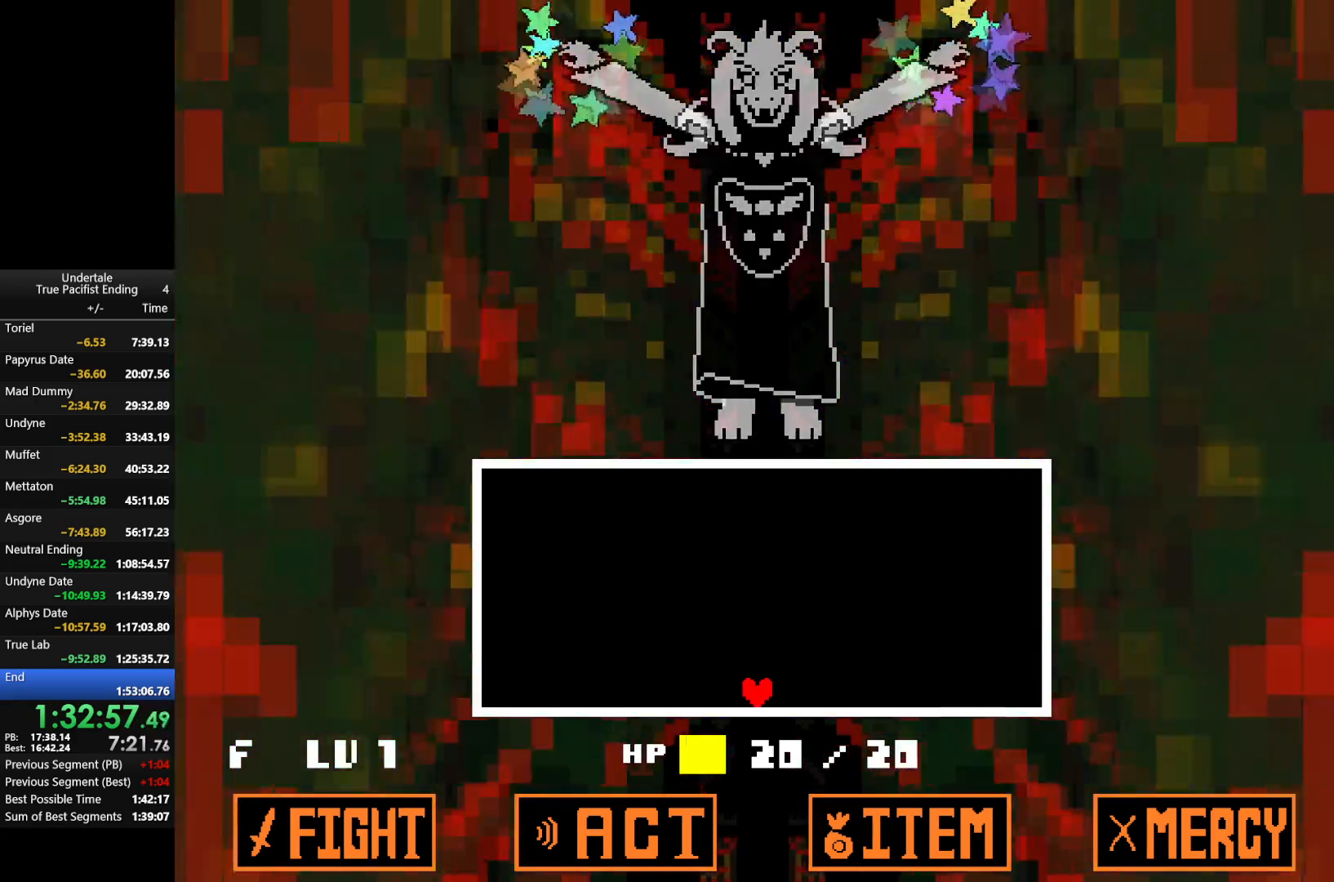
Gameplay with keyboard; each line is a JSON object with the keys held at the frame after it. "events" lists presses ("down") and releases ("up") of "c", "down", "left", "return", "right", "shift", "up", "x" and "z" between this image and that frame as [ms after this image, input, new state], when the widget could be followed in between. No other keys are recorded. Mouse input is not recorded.
{"keys": [], "events": []}
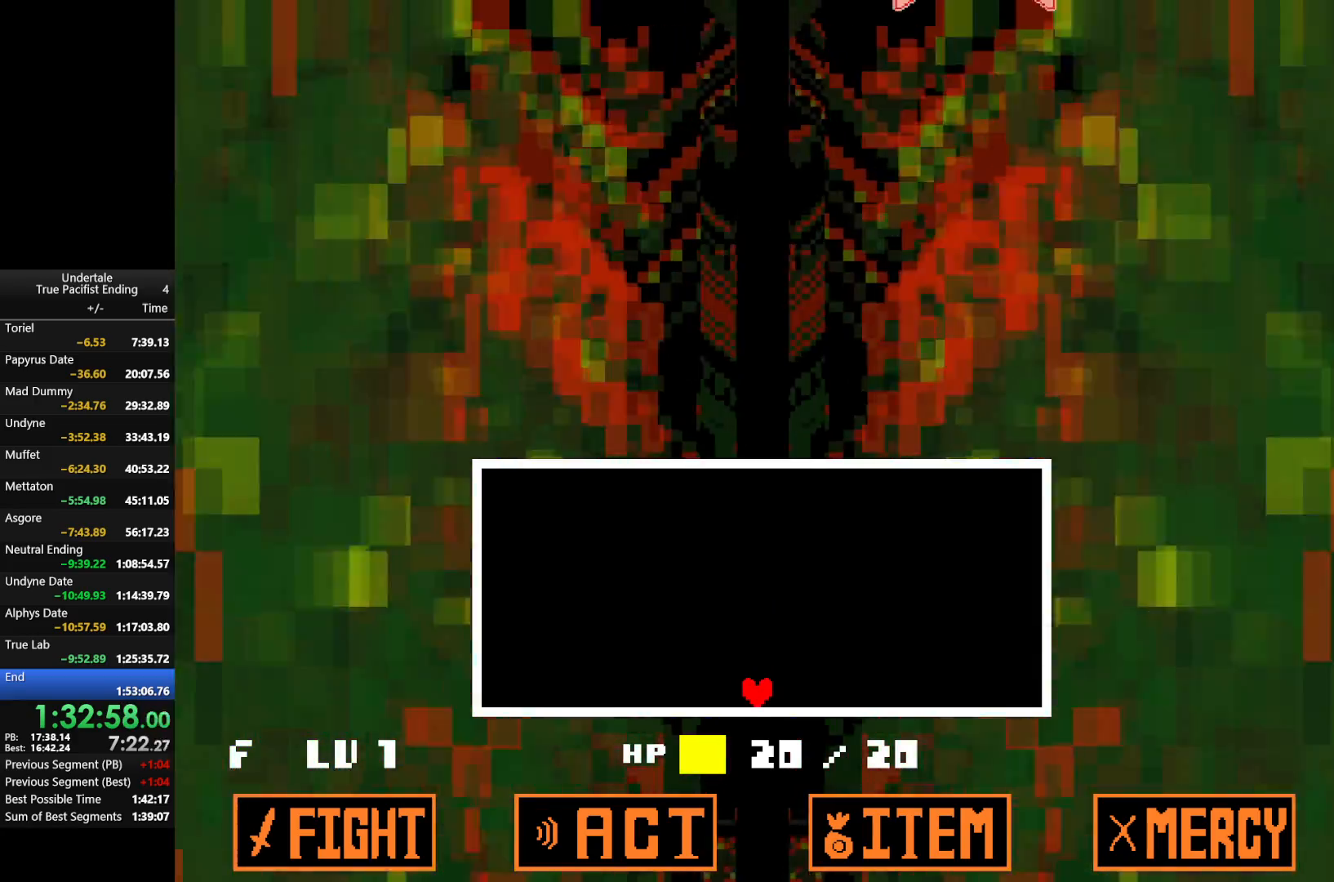
{"keys": [], "events": []}
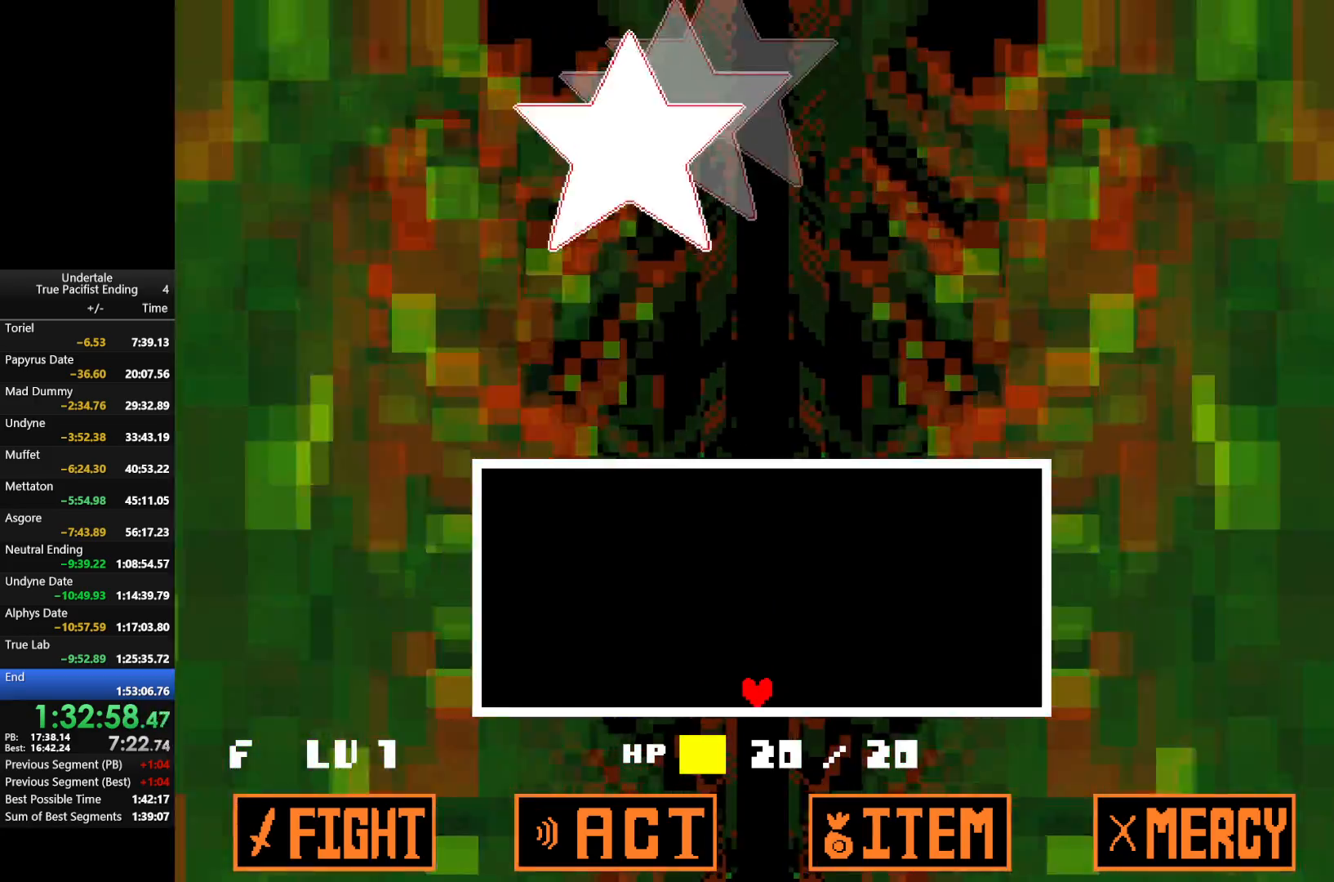
{"keys": [], "events": []}
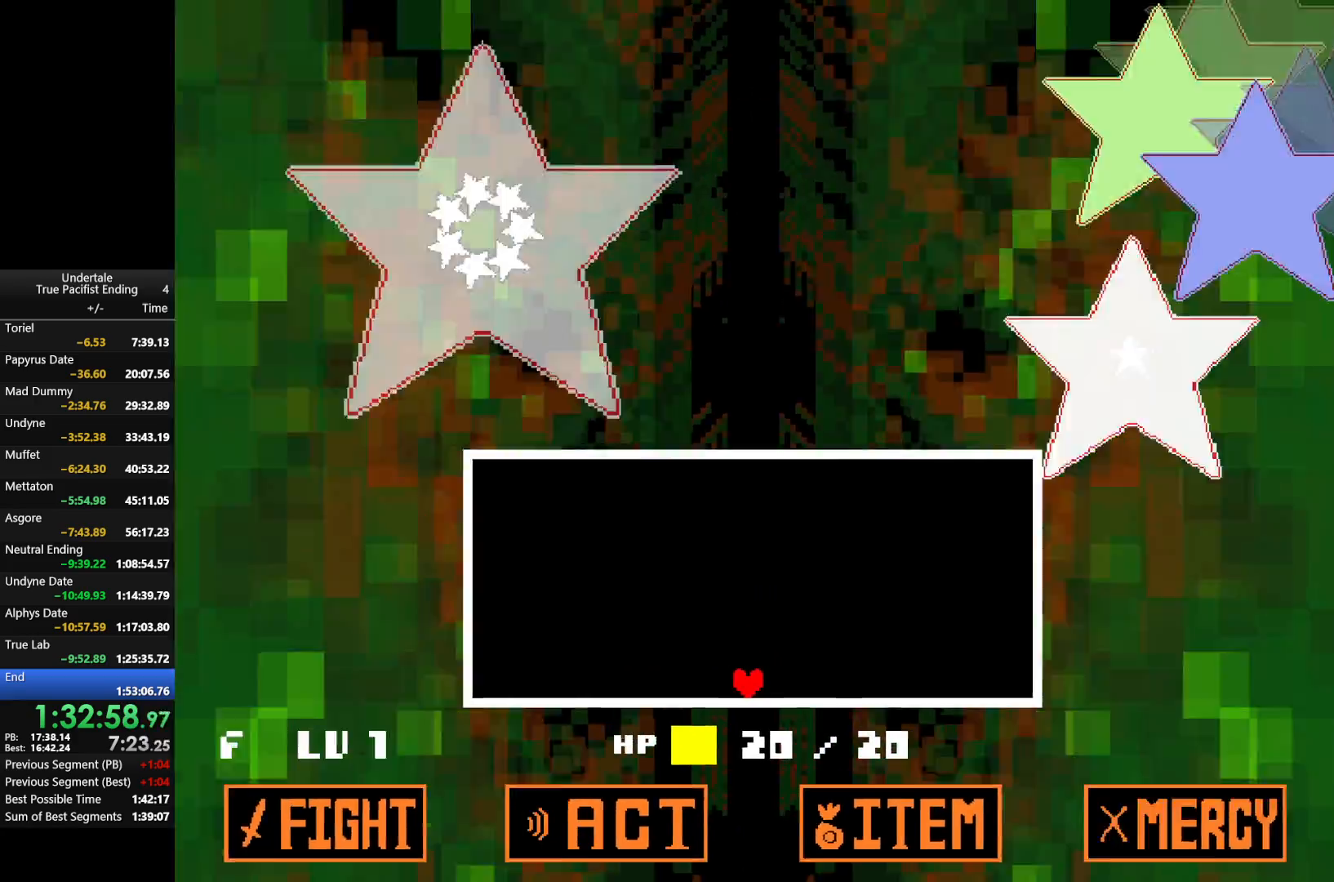
{"keys": ["left"], "events": [[467, "left", "down"]]}
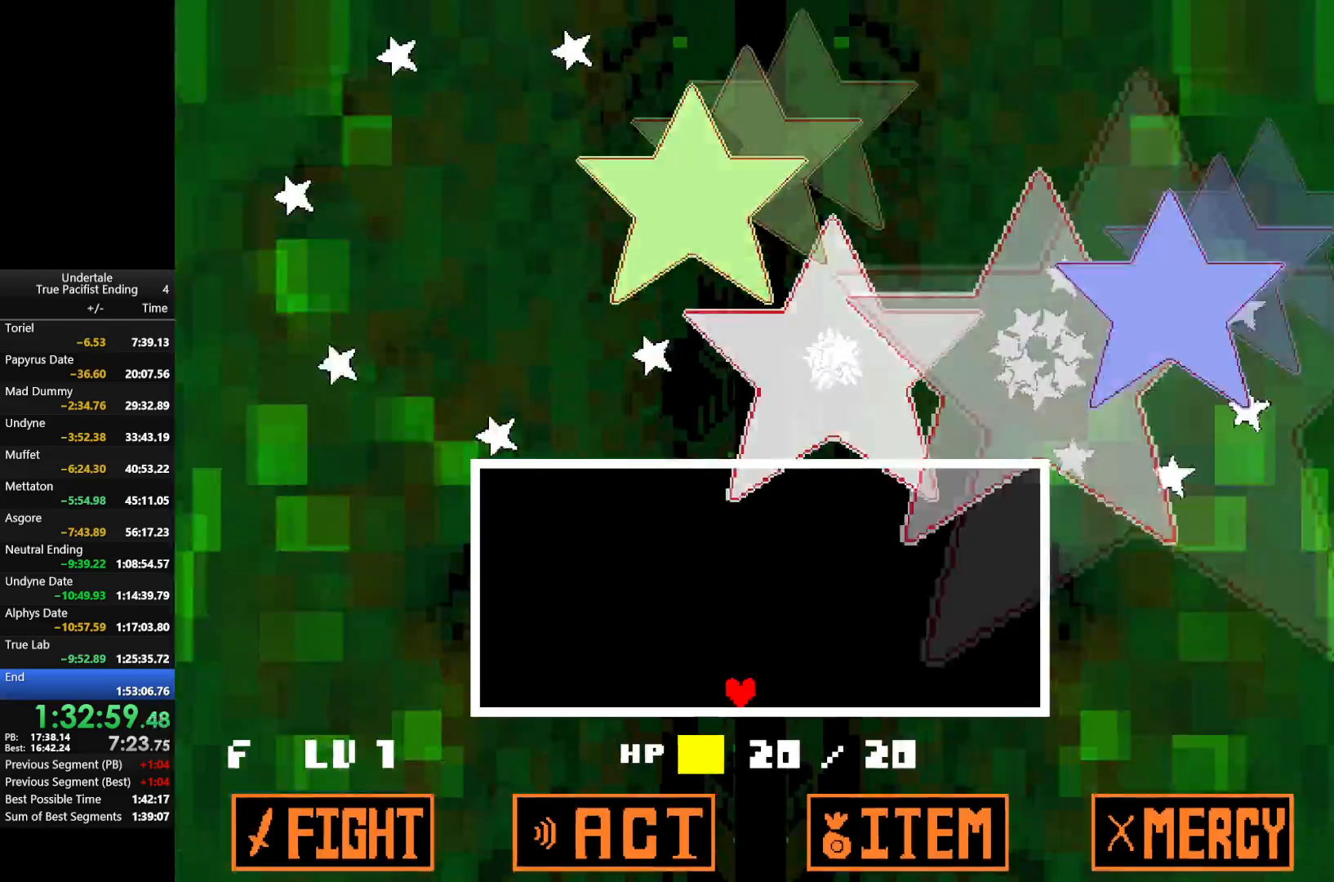
{"keys": ["right", "up"], "events": [[67, "left", "up"], [300, "right", "down"], [333, "up", "down"]]}
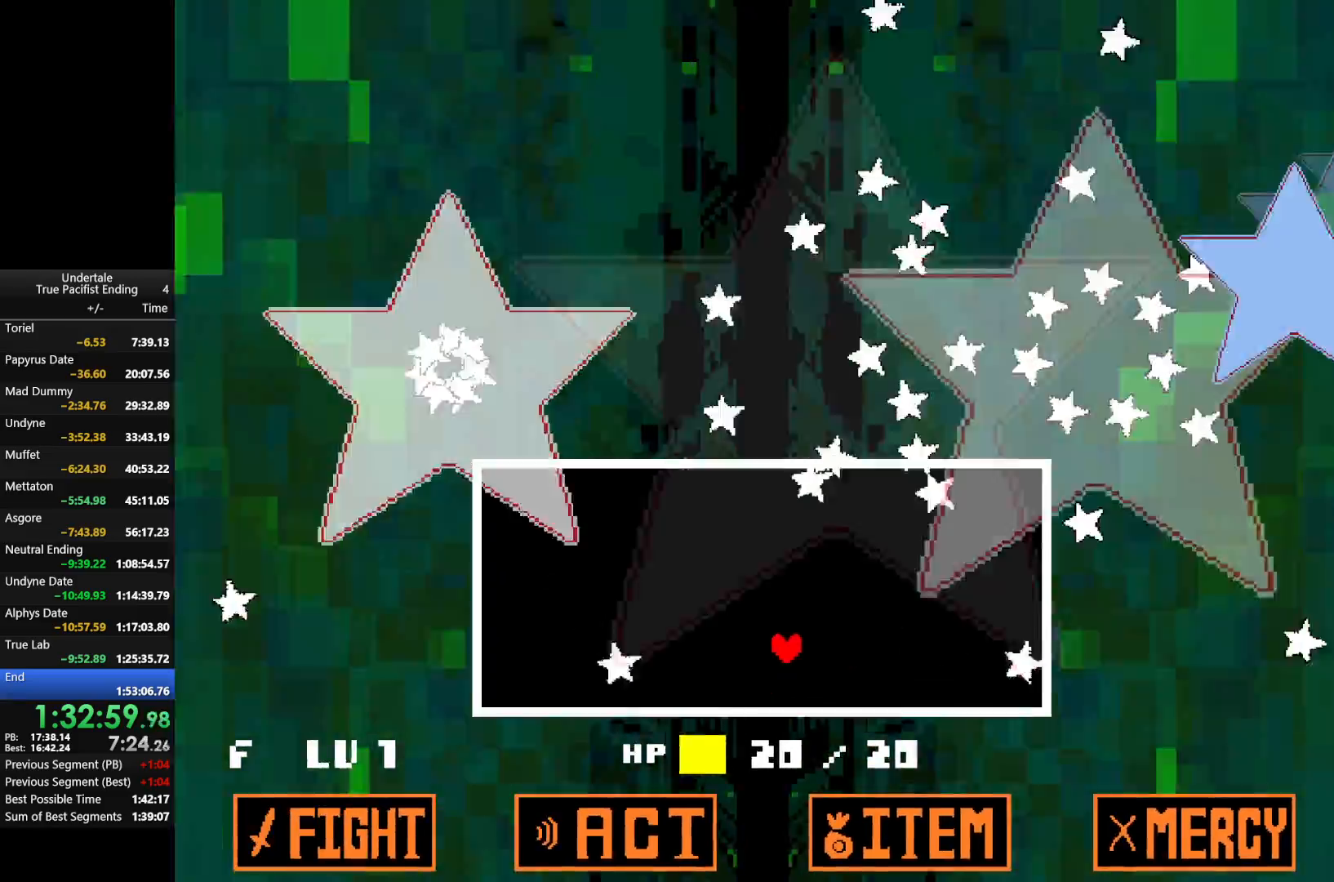
{"keys": ["down", "right"], "events": [[33, "right", "up"], [33, "up", "up"], [100, "right", "down"], [367, "down", "down"]]}
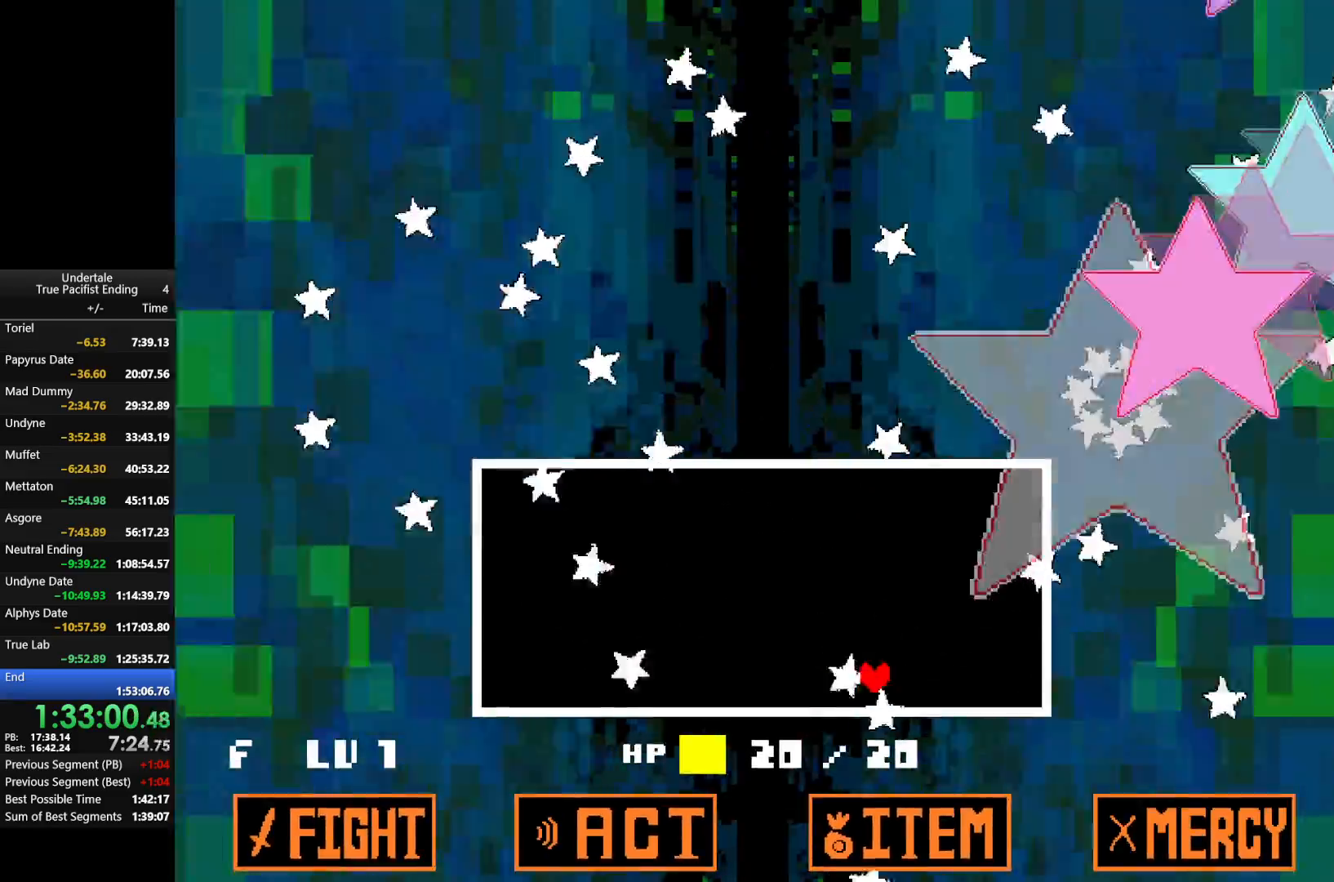
{"keys": ["left"], "events": [[133, "down", "up"], [167, "right", "up"], [467, "left", "down"]]}
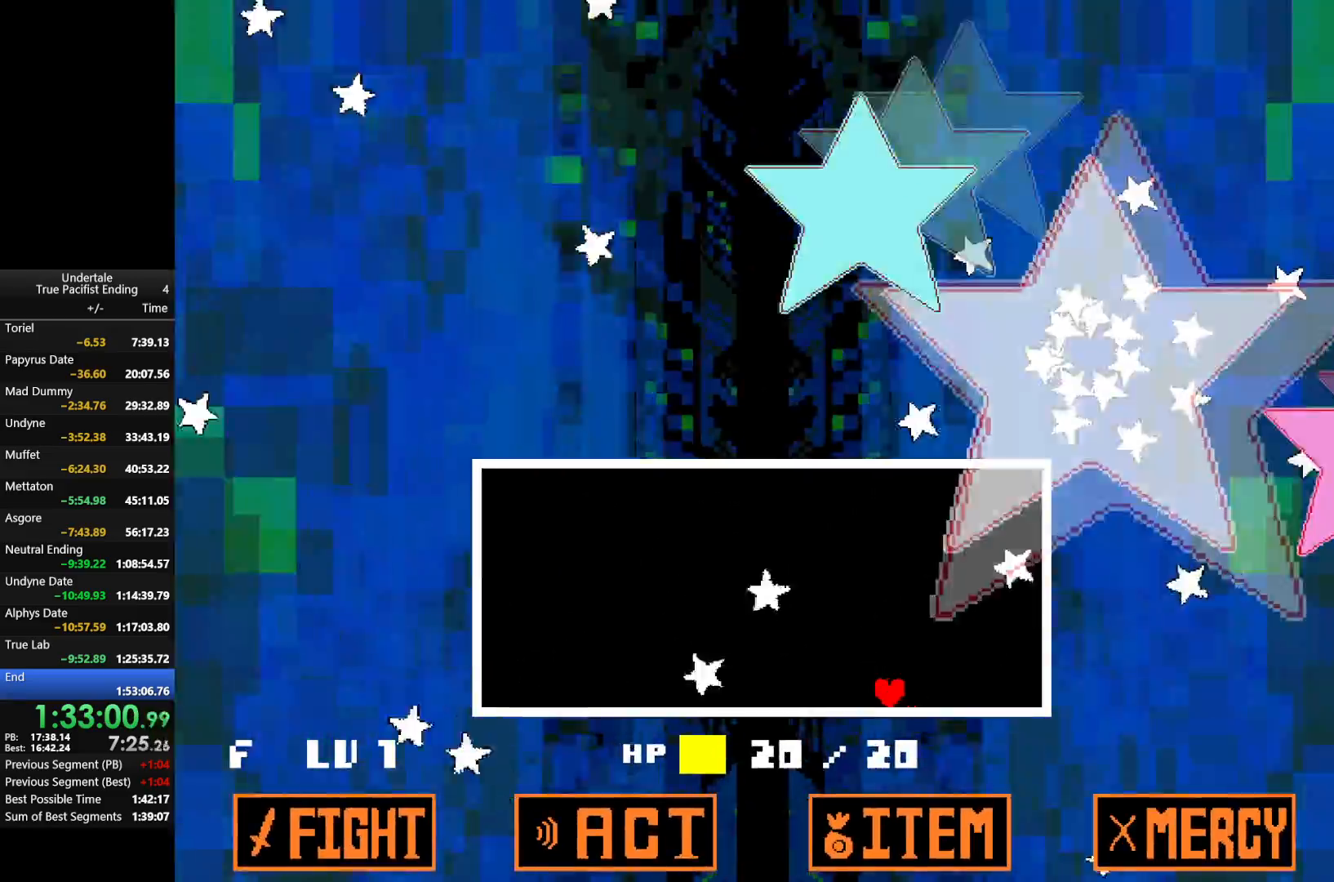
{"keys": ["left"], "events": [[67, "left", "up"], [200, "up", "down"], [233, "left", "down"], [333, "up", "up"]]}
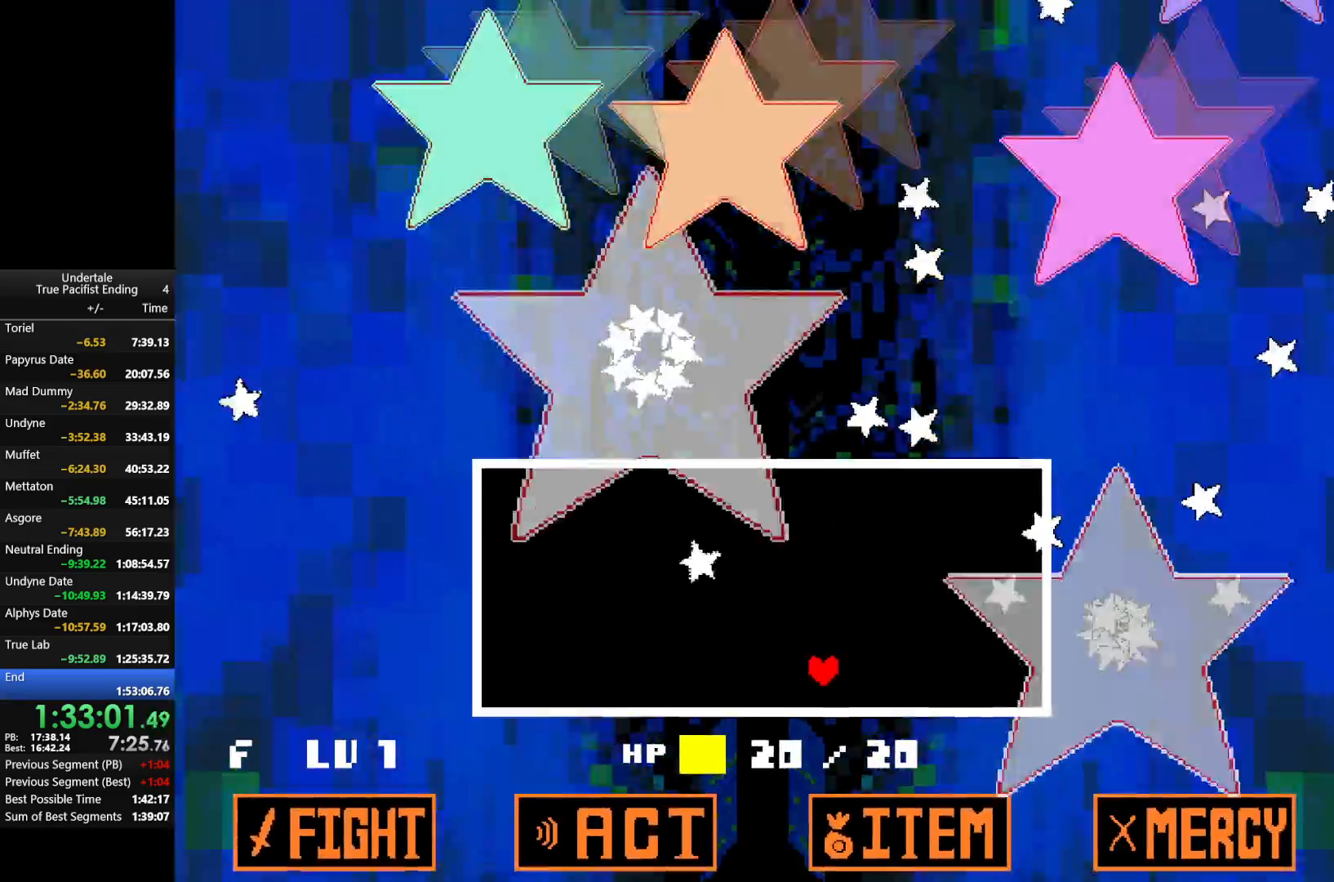
{"keys": [], "events": [[33, "left", "up"], [267, "left", "down"], [367, "left", "up"]]}
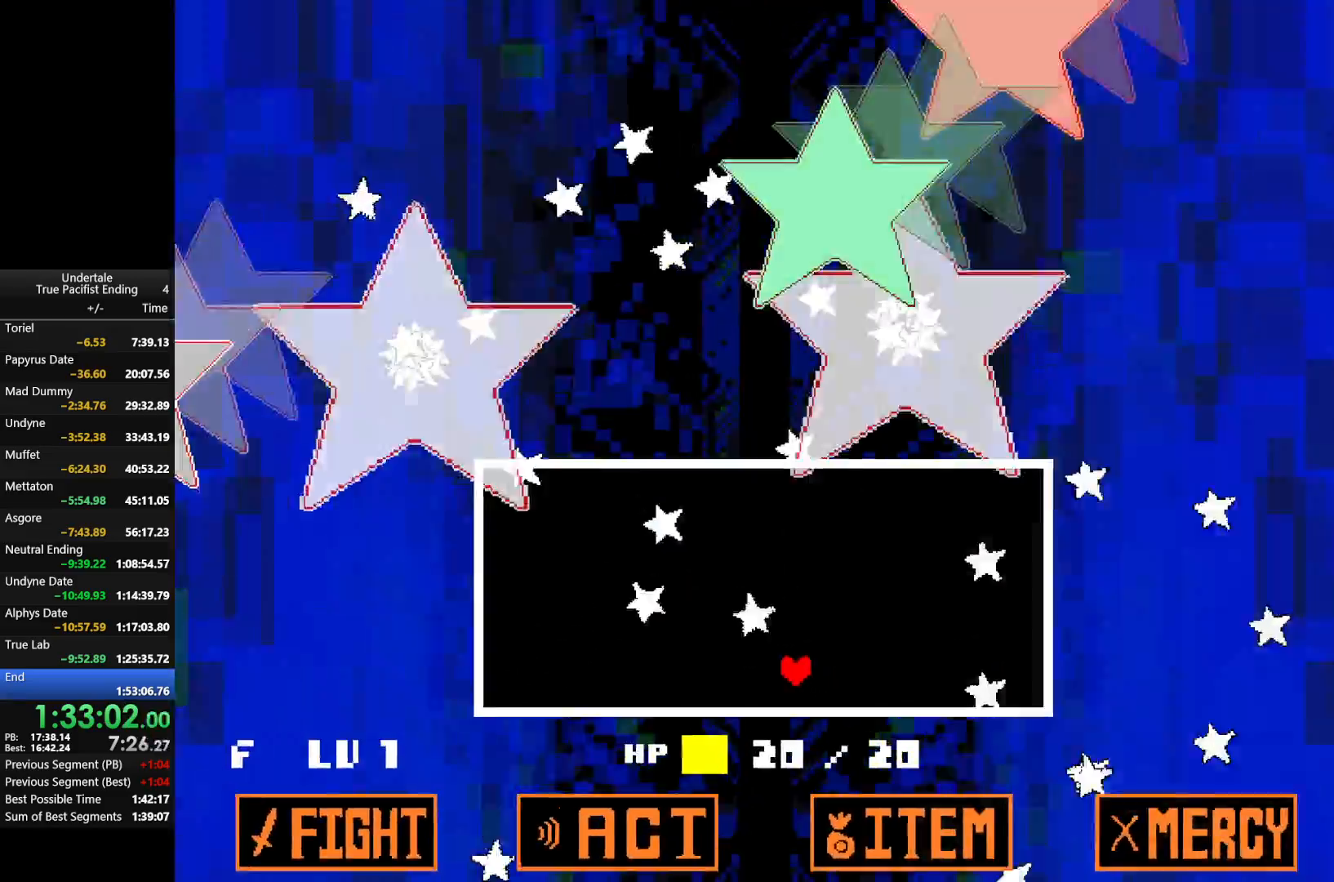
{"keys": [], "events": [[33, "right", "down"], [167, "right", "up"], [233, "left", "down"], [367, "up", "down"], [400, "left", "up"], [467, "up", "up"]]}
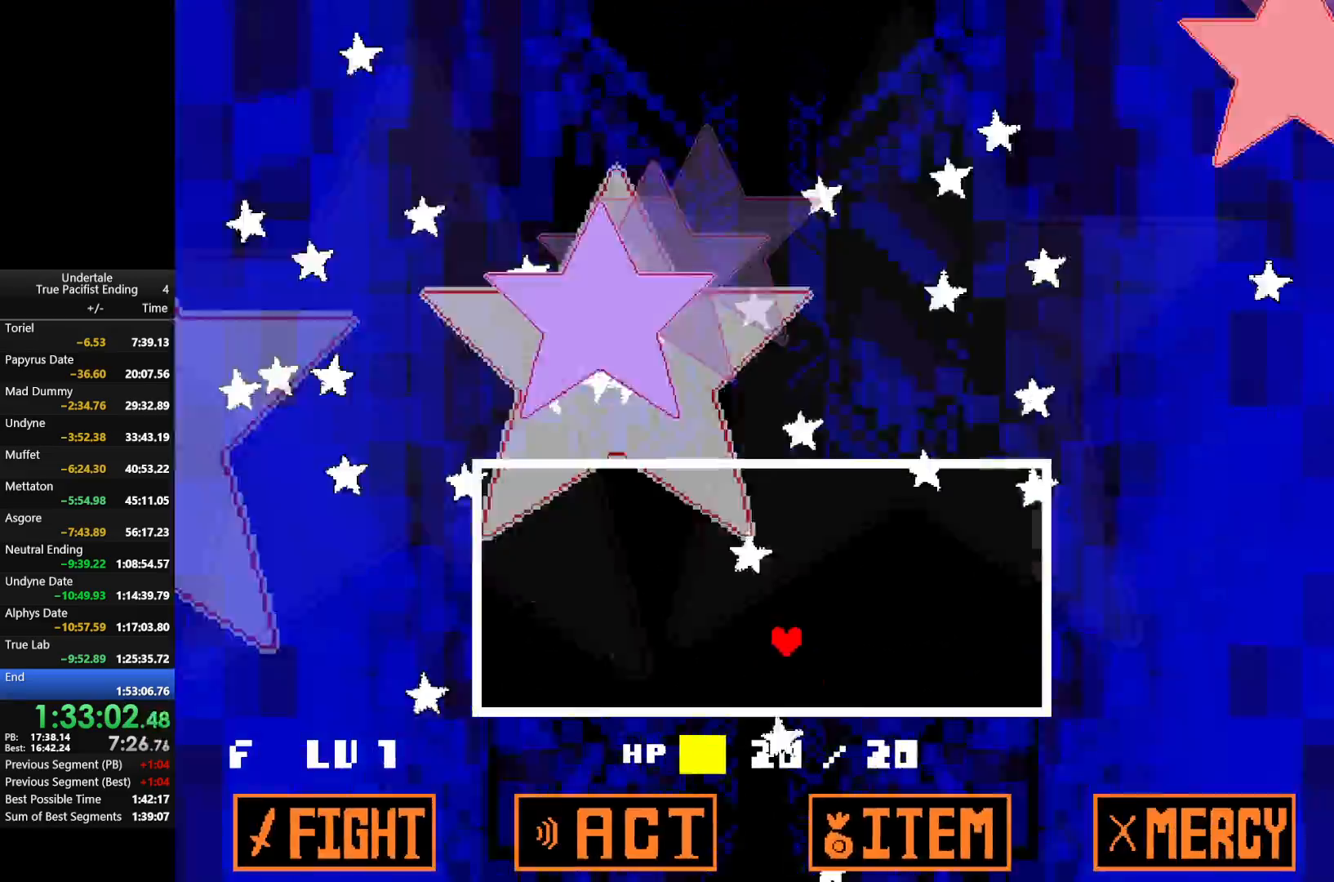
{"keys": ["right"], "events": [[167, "right", "down"], [333, "down", "down"], [467, "down", "up"]]}
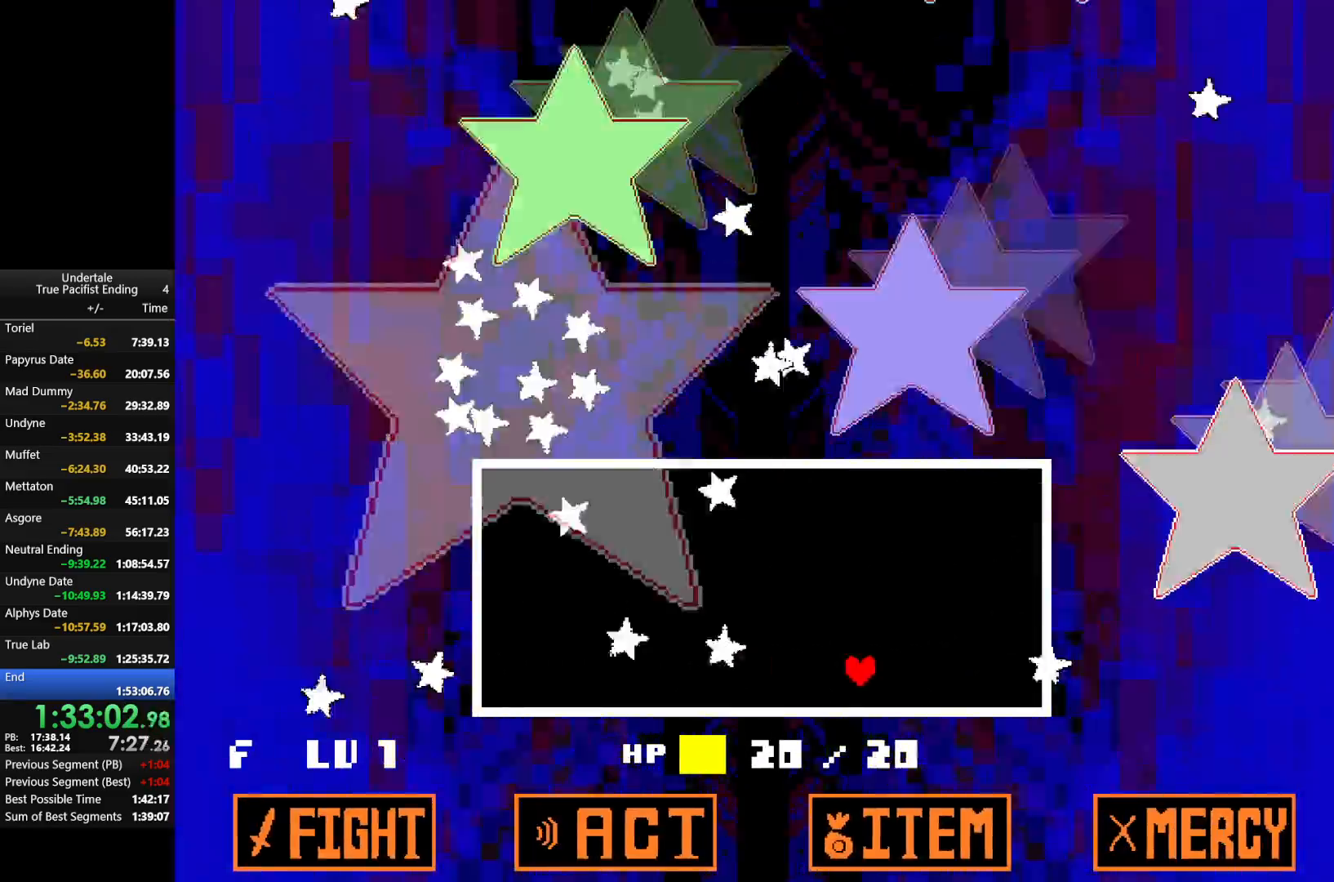
{"keys": [], "events": [[33, "right", "up"], [300, "left", "down"], [400, "up", "down"], [500, "left", "up"], [500, "up", "up"]]}
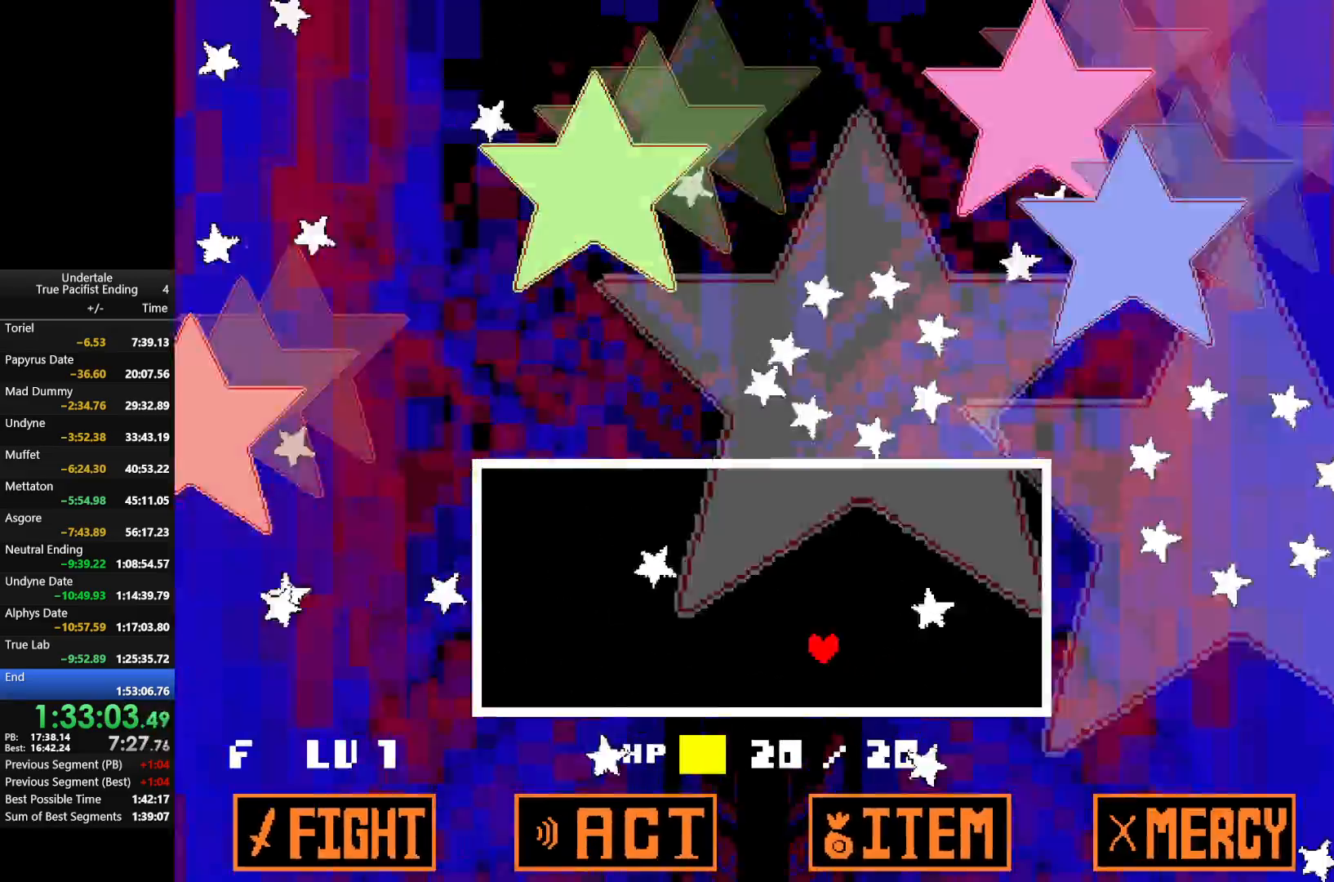
{"keys": ["down"], "events": [[167, "right", "down"], [167, "up", "down"], [233, "right", "up"], [333, "left", "down"], [367, "up", "up"], [467, "left", "up"], [500, "down", "down"]]}
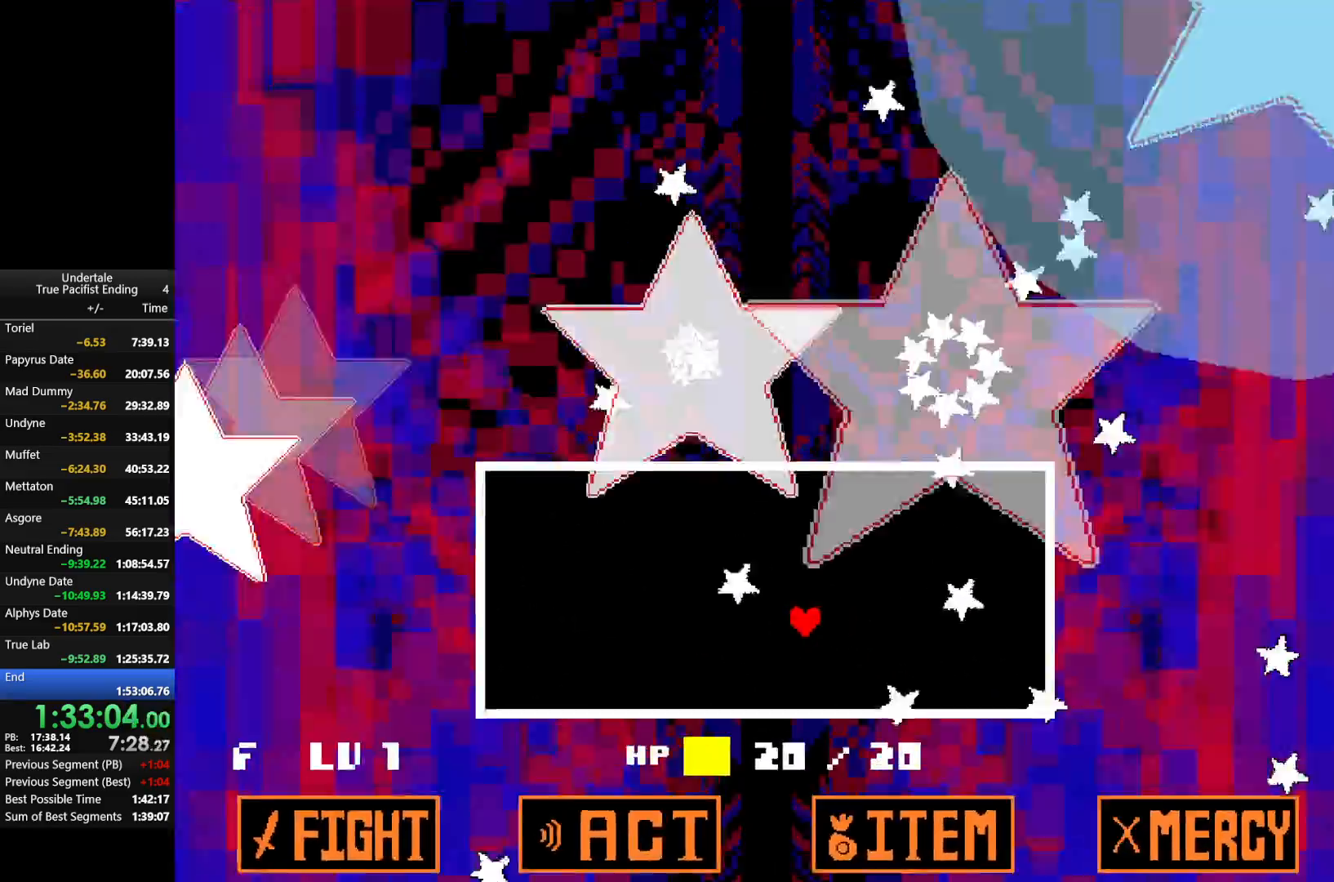
{"keys": ["right"], "events": [[200, "left", "down"], [300, "left", "up"], [333, "down", "up"], [467, "right", "down"]]}
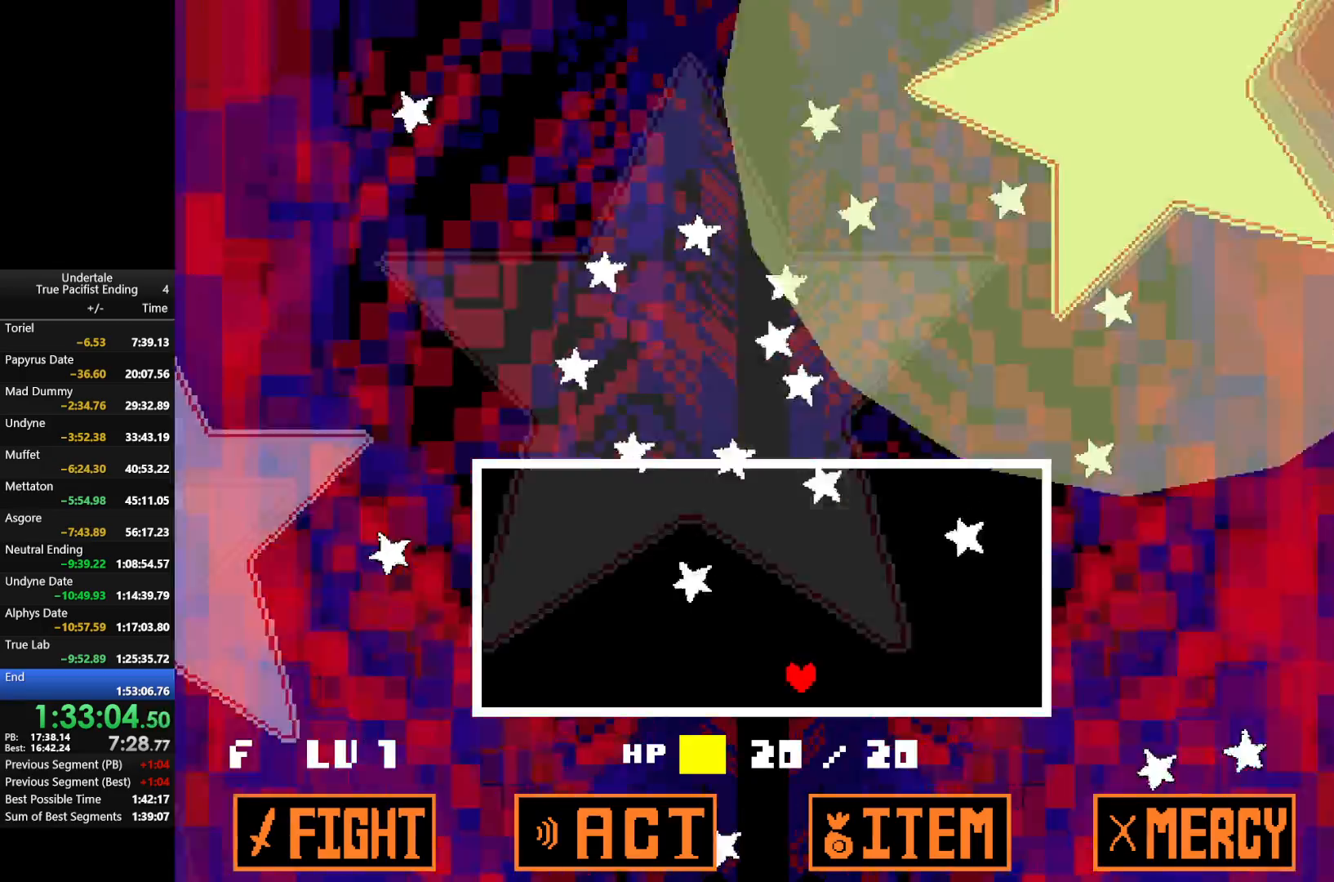
{"keys": [], "events": [[300, "right", "up"]]}
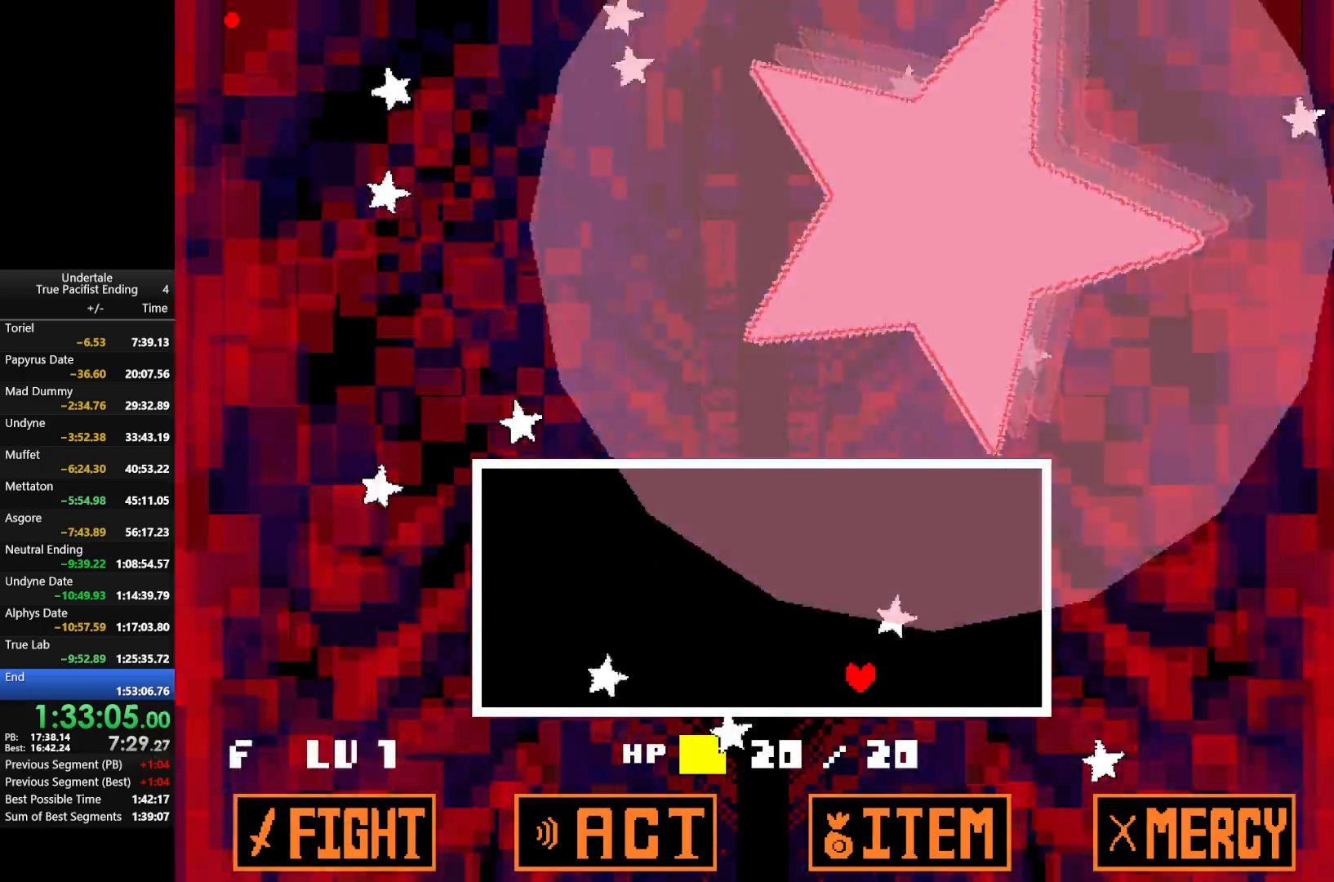
{"keys": [], "events": [[33, "left", "down"], [133, "left", "up"]]}
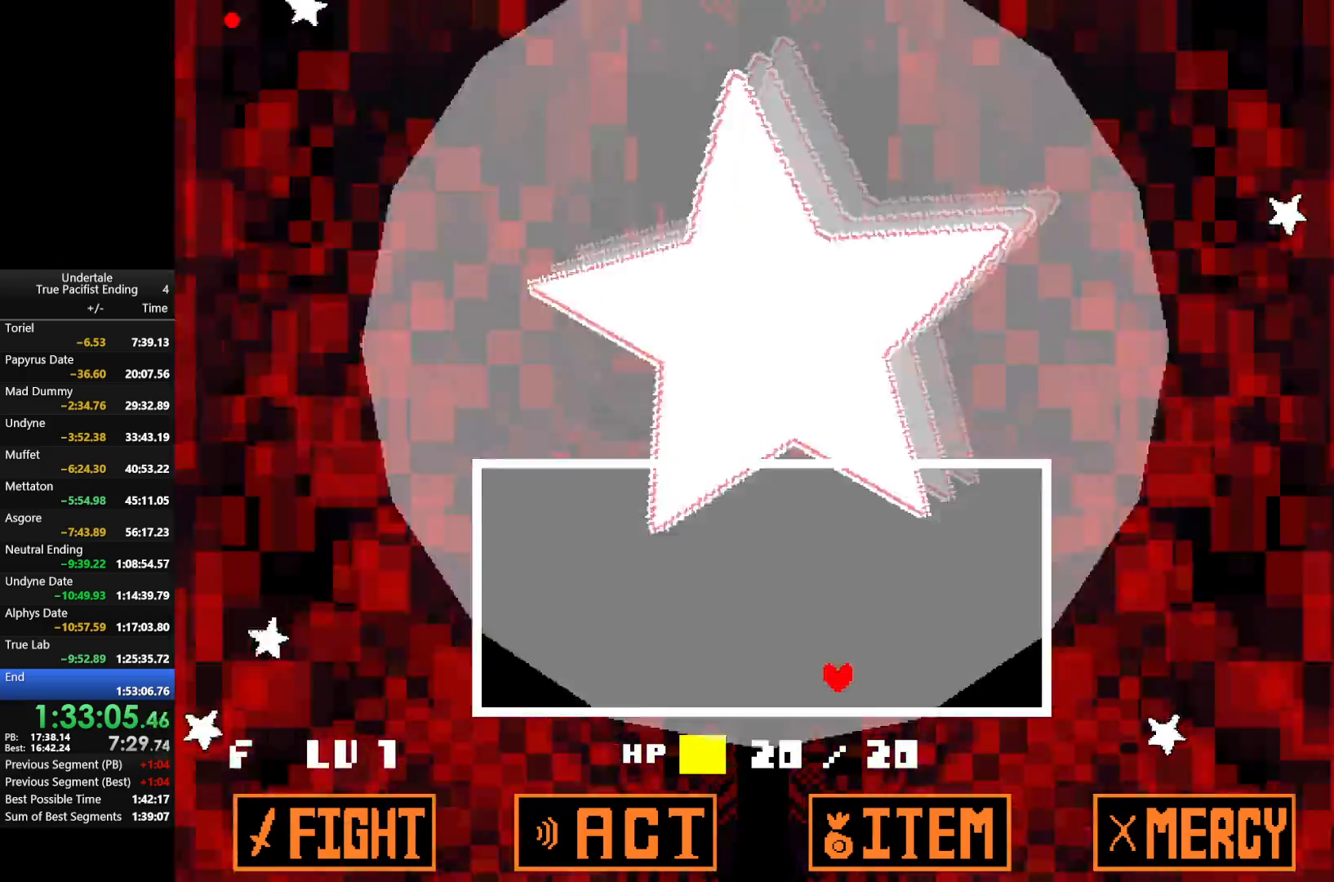
{"keys": [], "events": []}
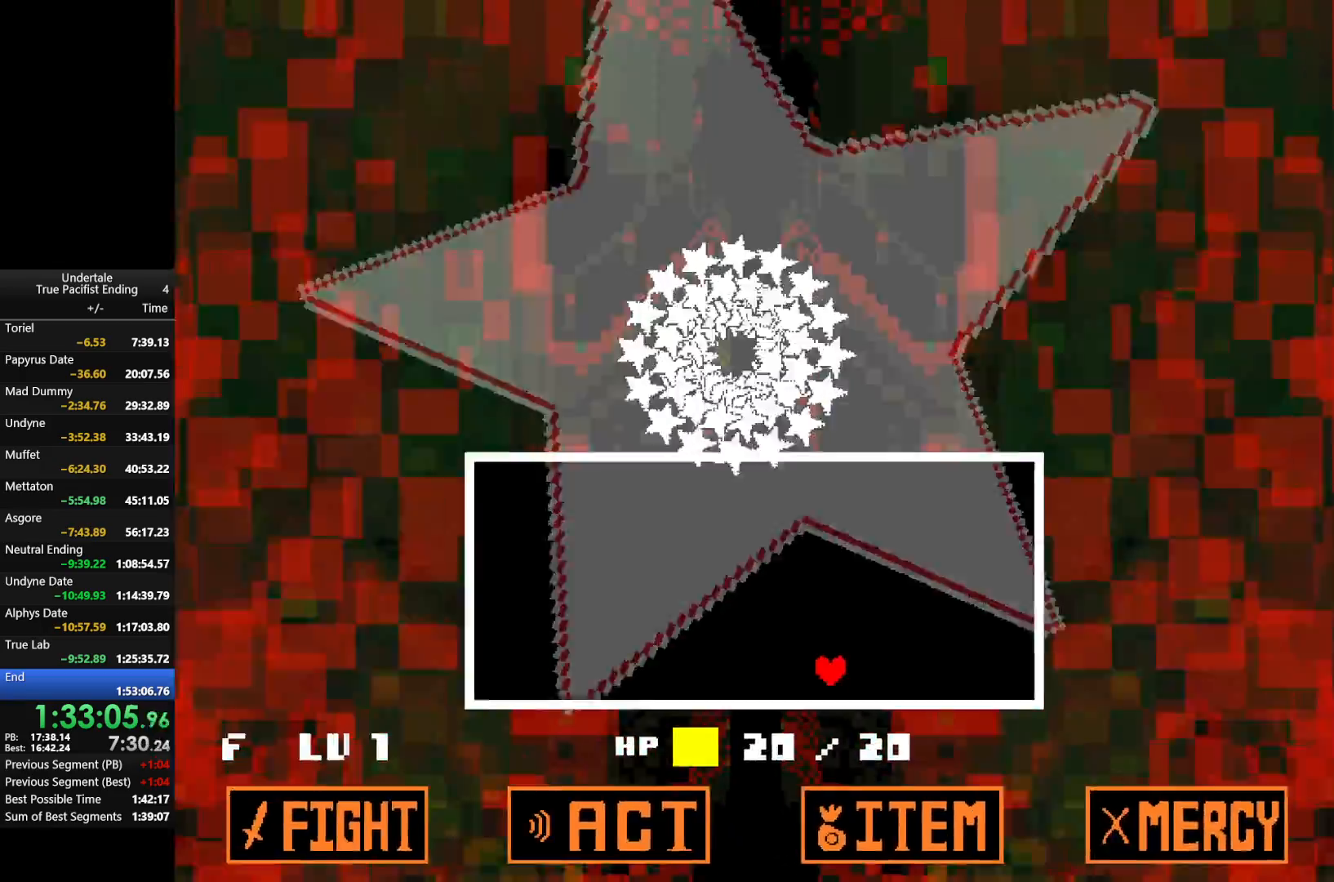
{"keys": ["left", "right"], "events": [[433, "left", "down"], [500, "right", "down"]]}
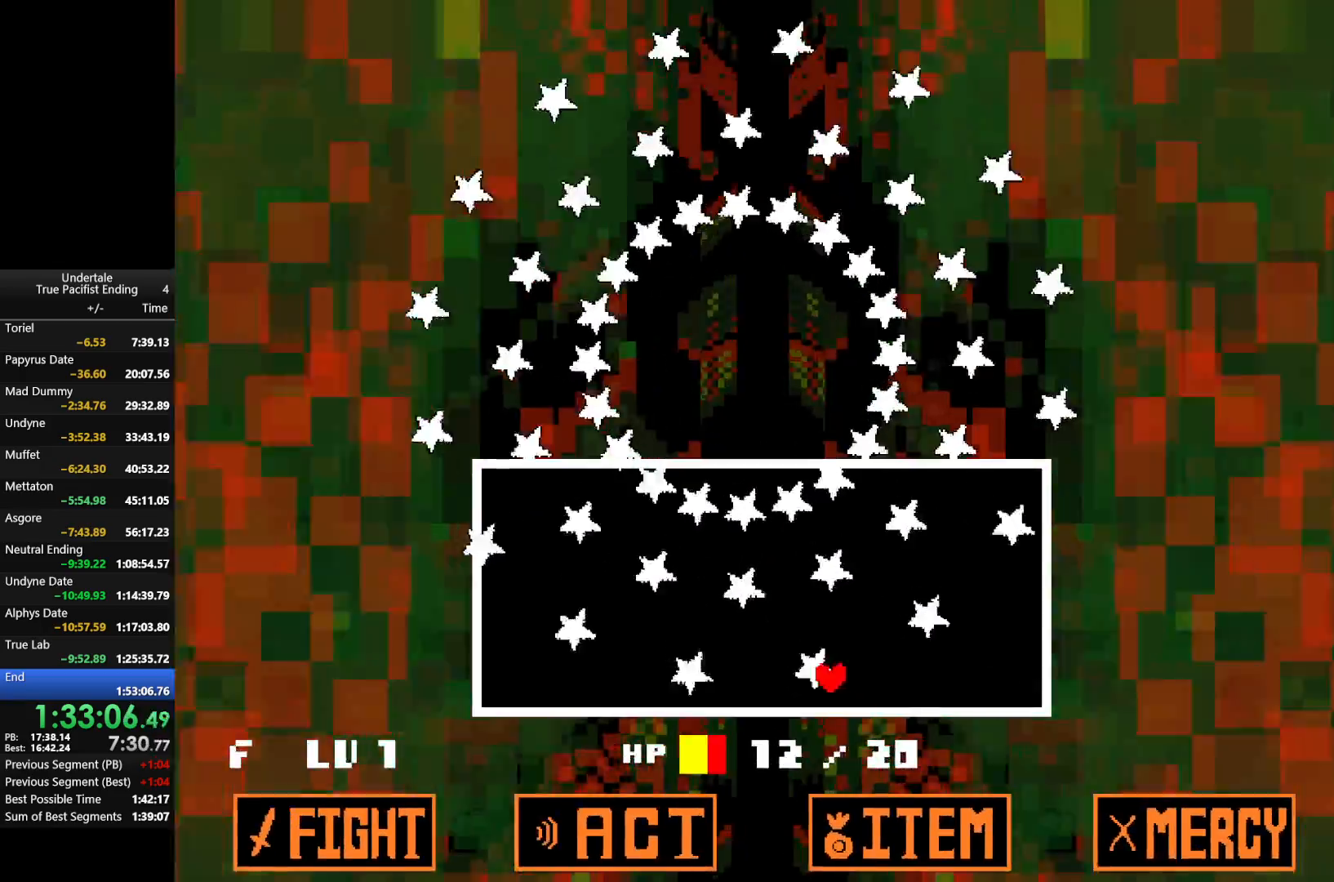
{"keys": ["up"], "events": [[33, "left", "up"], [333, "left", "down"], [333, "right", "up"], [467, "left", "up"], [500, "up", "down"]]}
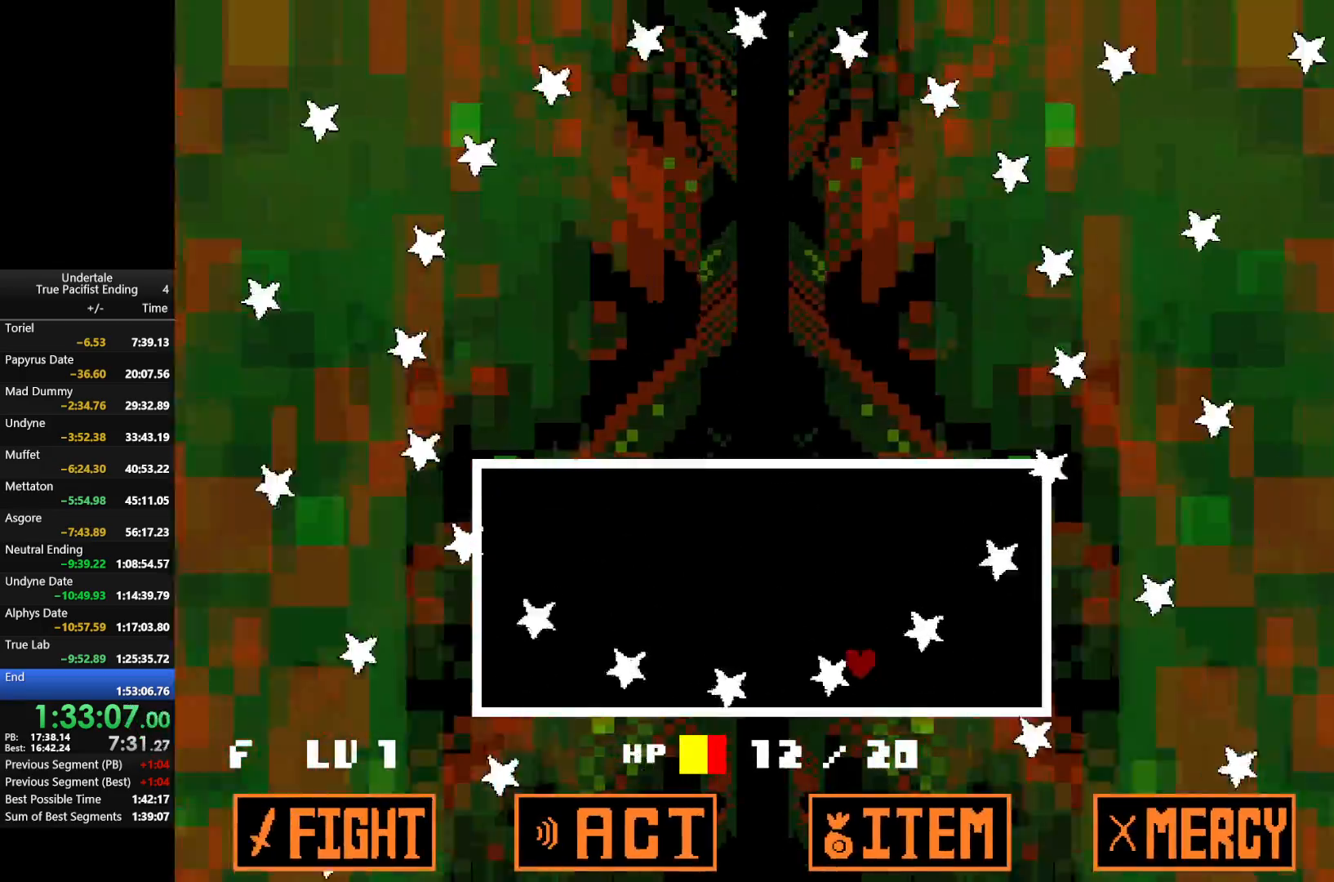
{"keys": [], "events": [[67, "up", "up"]]}
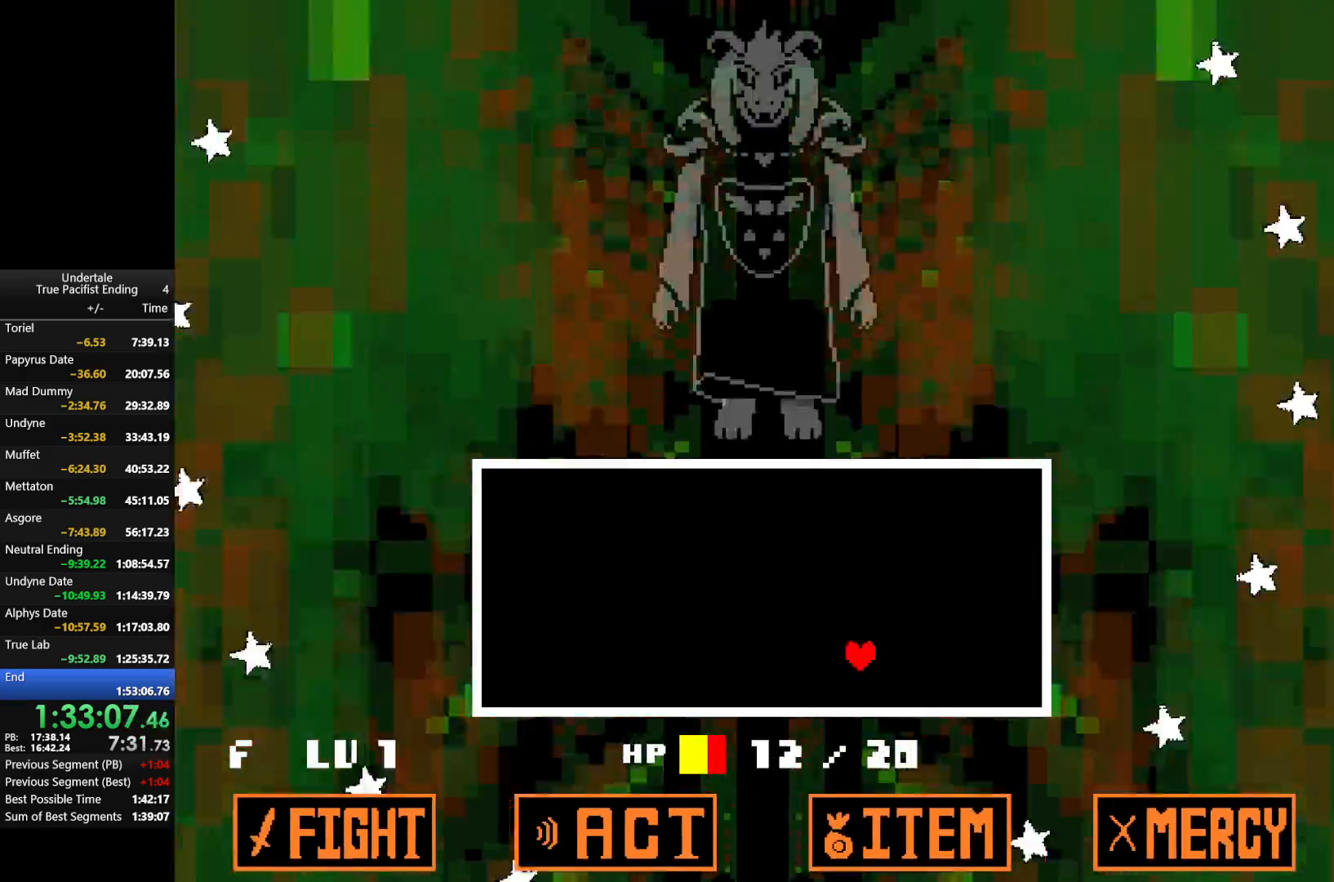
{"keys": ["return"], "events": [[167, "return", "down"], [267, "return", "up"], [267, "z", "down"], [300, "z", "up"], [367, "return", "down"], [400, "return", "up"], [433, "z", "down"], [500, "return", "down"], [500, "z", "up"]]}
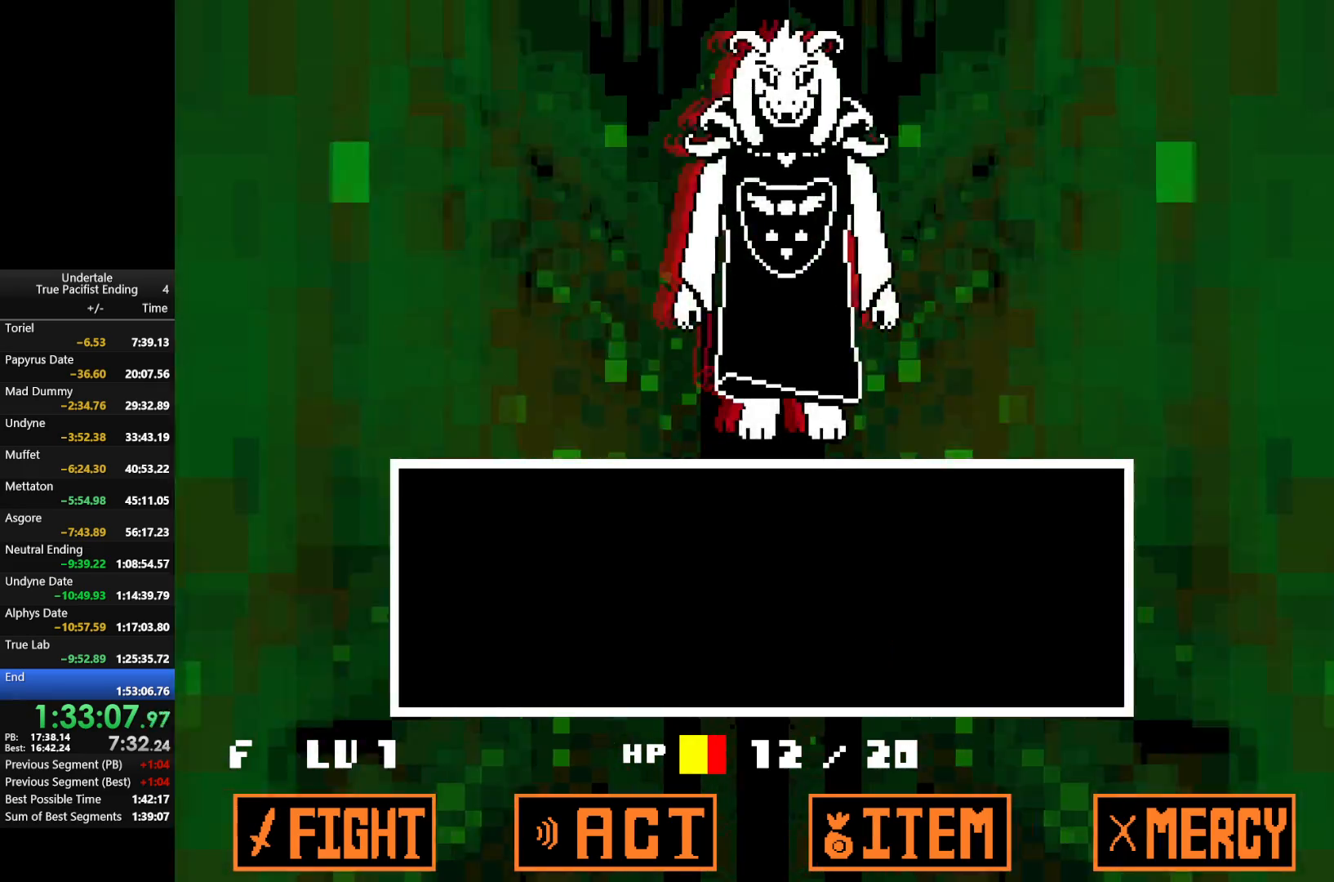
{"keys": ["z"], "events": [[33, "return", "up"], [100, "return", "down"], [133, "return", "up"], [133, "z", "down"], [167, "z", "up"], [233, "return", "down"], [267, "return", "up"], [333, "return", "down"], [333, "z", "down"], [367, "return", "up"], [400, "z", "up"], [467, "return", "down"], [500, "return", "up"], [500, "z", "down"]]}
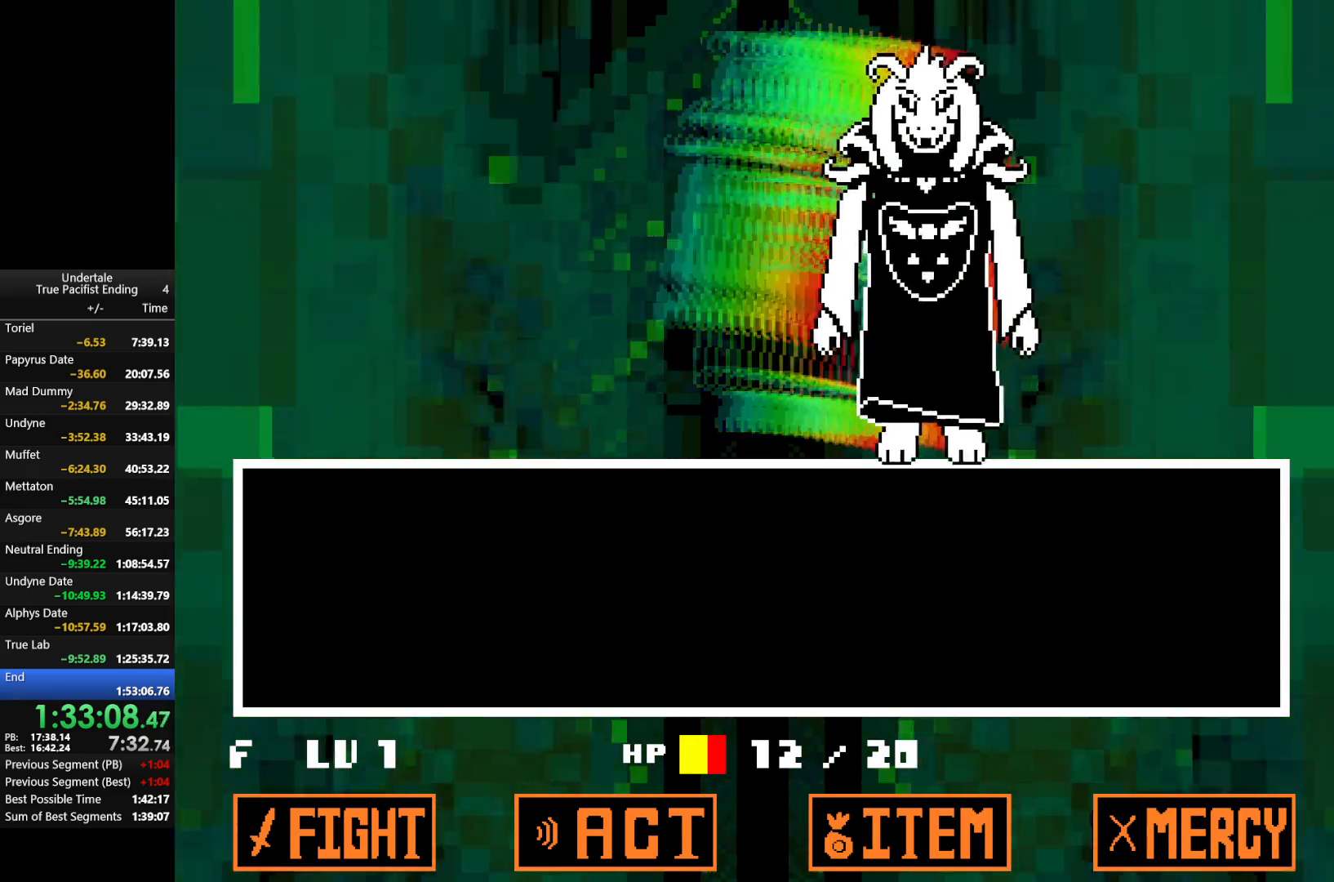
{"keys": ["shift", "x"], "events": [[100, "return", "down"], [100, "z", "up"], [167, "return", "up"], [200, "return", "down"], [200, "z", "down"], [233, "shift", "down"], [300, "return", "up"], [300, "x", "down"], [300, "z", "up"], [333, "shift", "up"], [333, "x", "up"], [400, "return", "down"], [400, "z", "down"], [500, "return", "up"], [500, "shift", "down"], [500, "x", "down"], [500, "z", "up"]]}
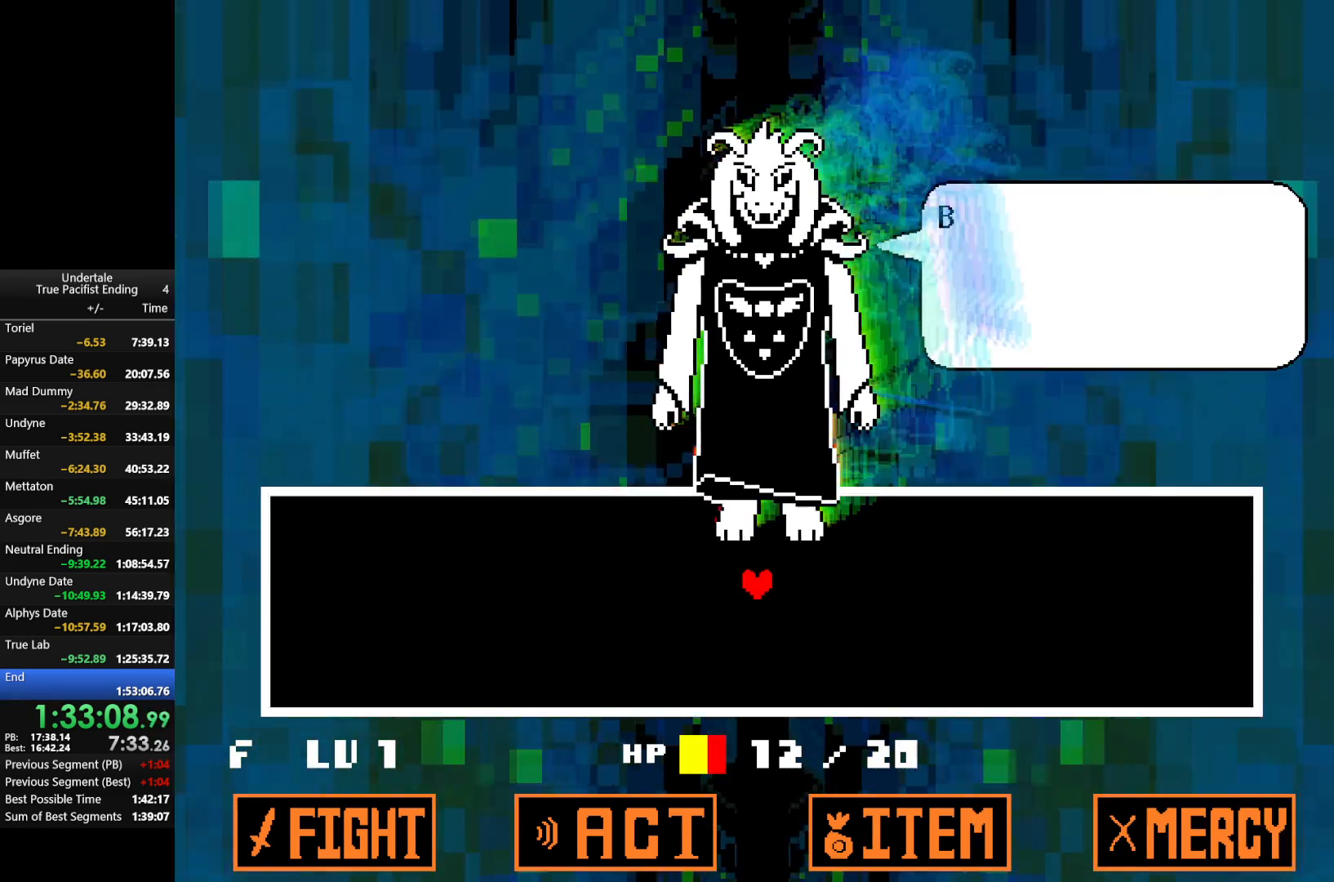
{"keys": ["return", "z"], "events": [[33, "shift", "up"], [67, "x", "up"], [100, "return", "down"], [100, "z", "down"], [167, "x", "down"], [200, "return", "up"], [200, "z", "up"], [267, "x", "up"], [300, "return", "down"], [300, "z", "down"], [400, "return", "up"], [400, "x", "down"], [400, "z", "up"], [467, "x", "up"], [500, "return", "down"], [500, "z", "down"]]}
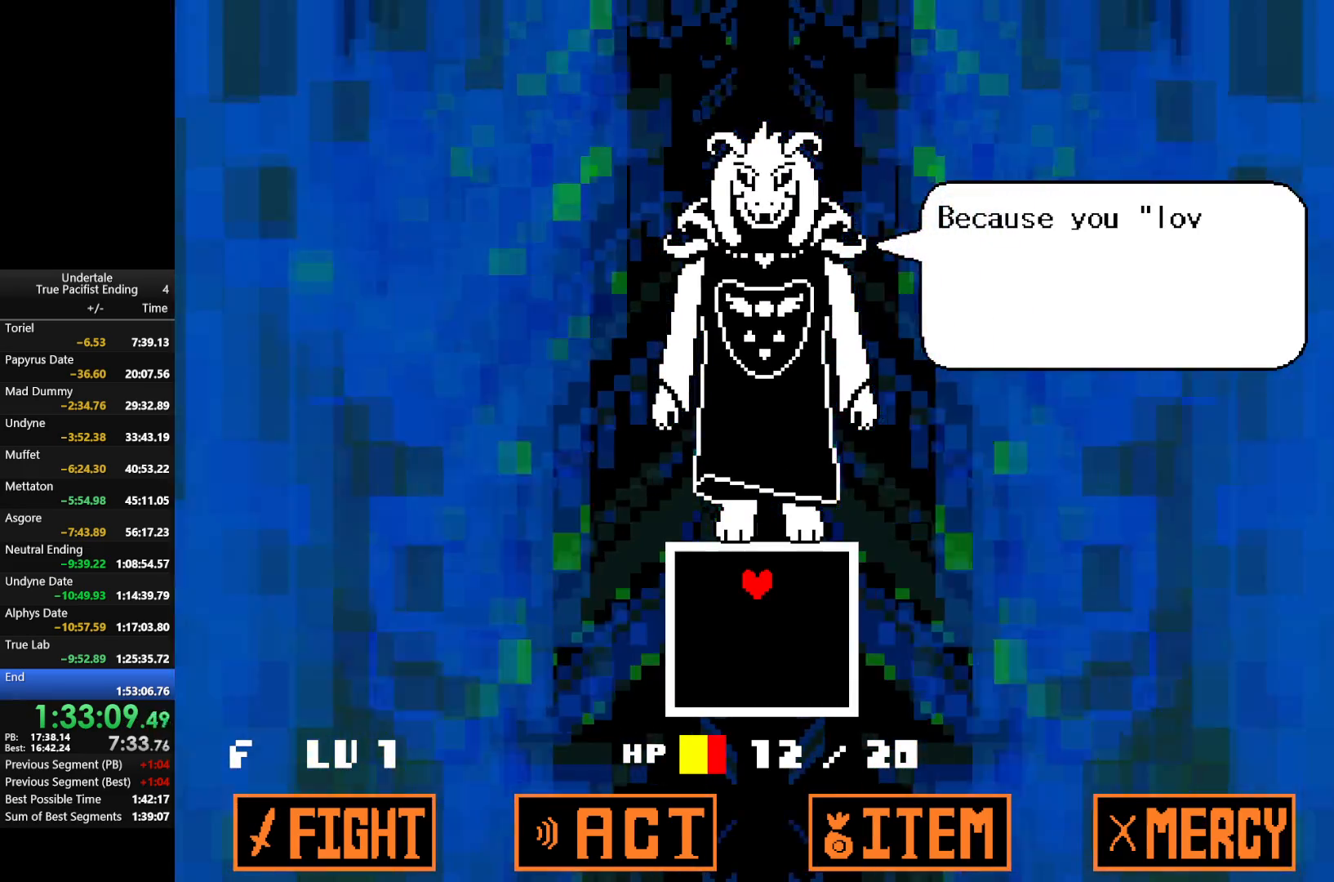
{"keys": ["up"], "events": [[33, "return", "up"], [100, "z", "up"], [133, "return", "down"], [167, "return", "up"], [233, "z", "down"], [267, "return", "down"], [333, "return", "up"], [333, "z", "up"], [400, "return", "down"], [400, "z", "down"], [467, "z", "up"], [500, "return", "up"], [500, "up", "down"]]}
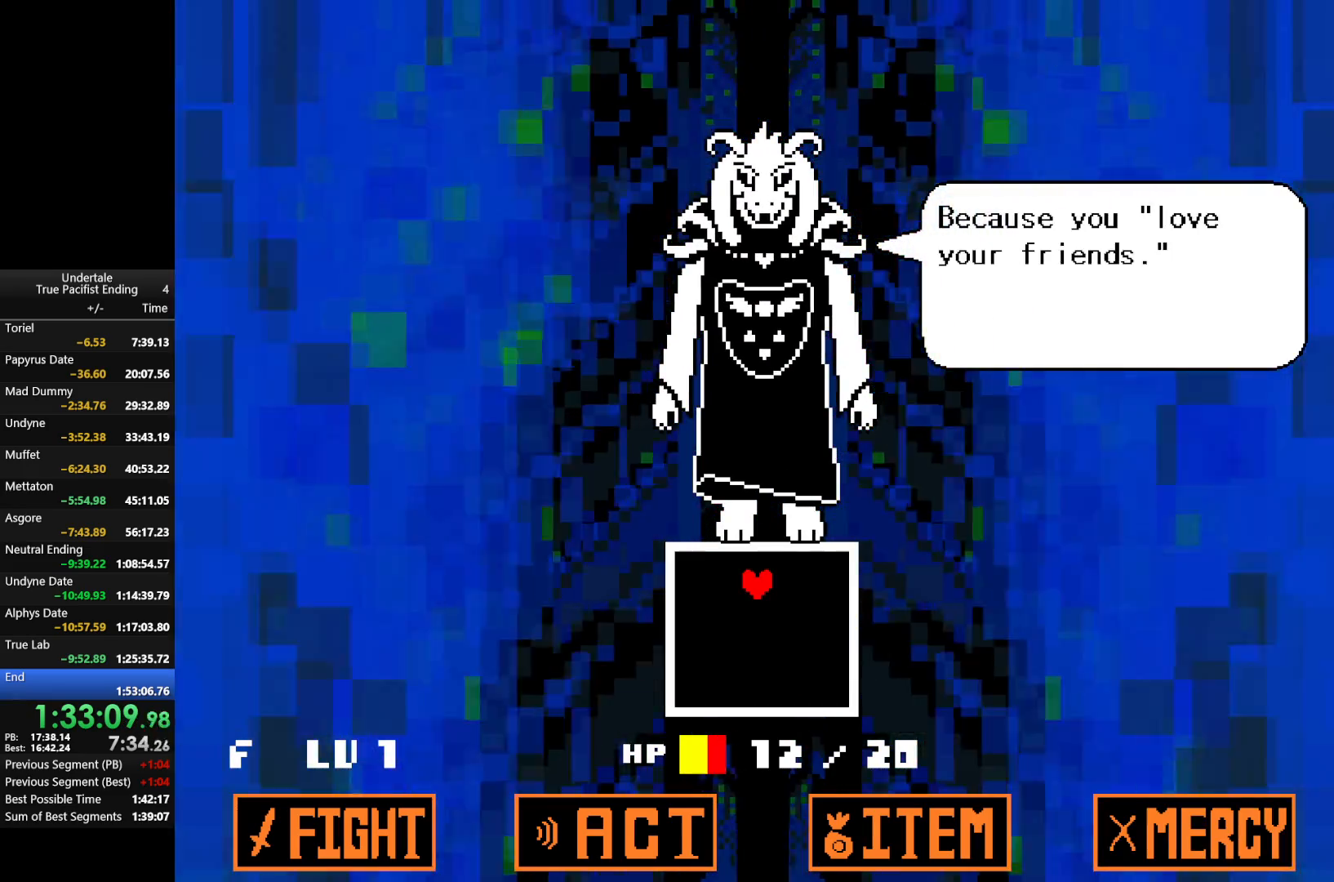
{"keys": ["up"], "events": [[100, "z", "down"], [233, "z", "up"], [333, "return", "down"], [333, "z", "down"], [467, "return", "up"], [467, "z", "up"]]}
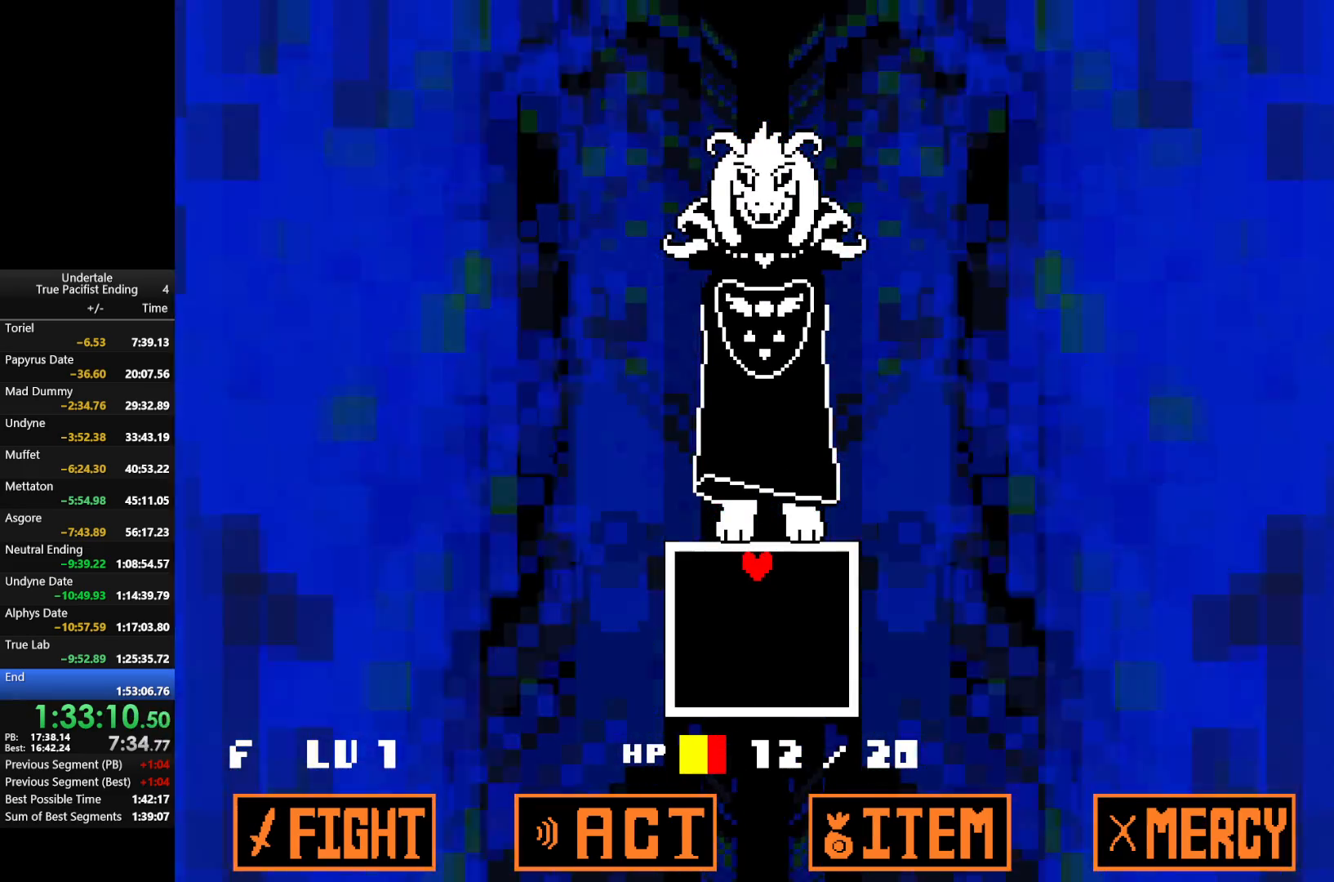
{"keys": [], "events": [[133, "up", "up"]]}
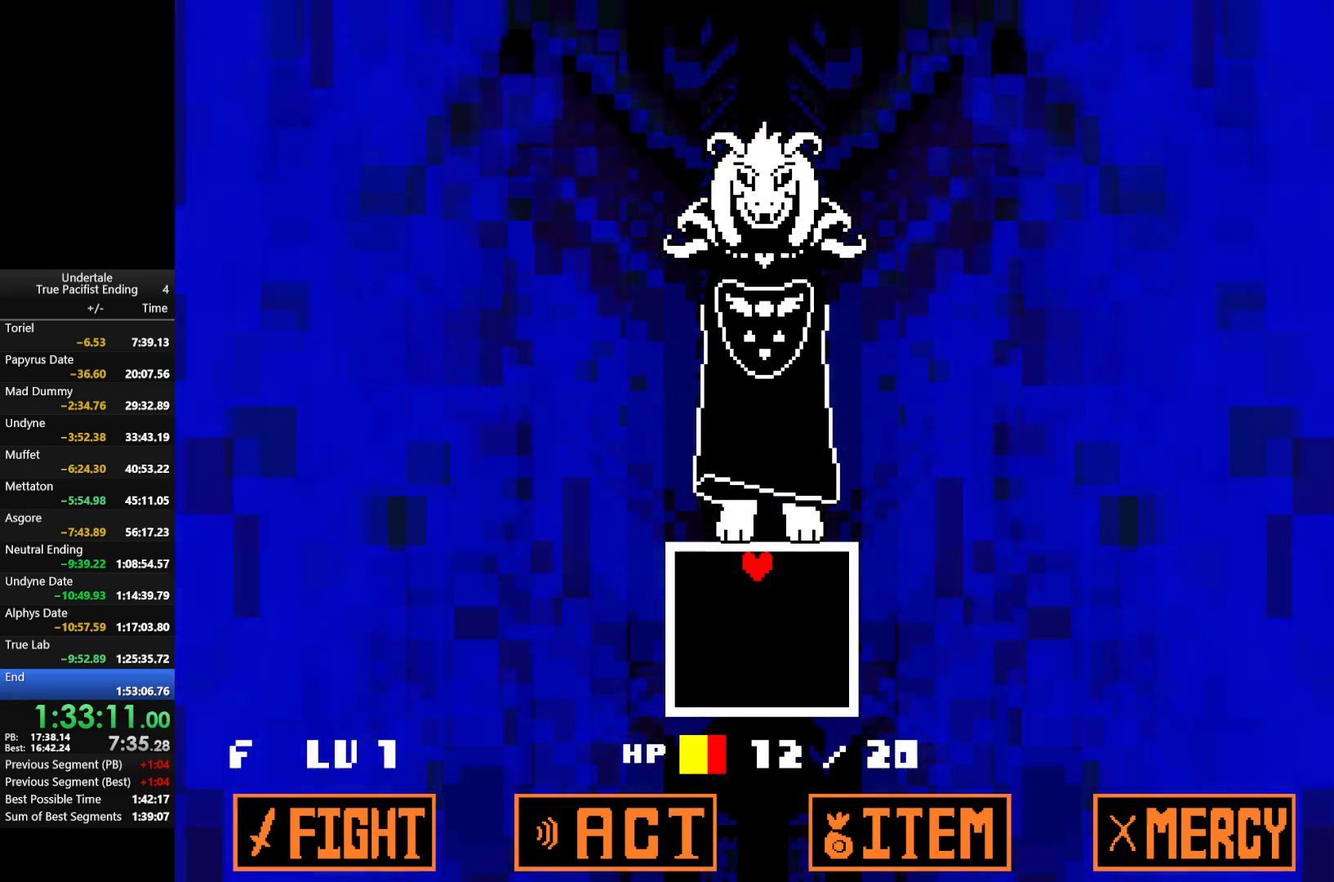
{"keys": [], "events": []}
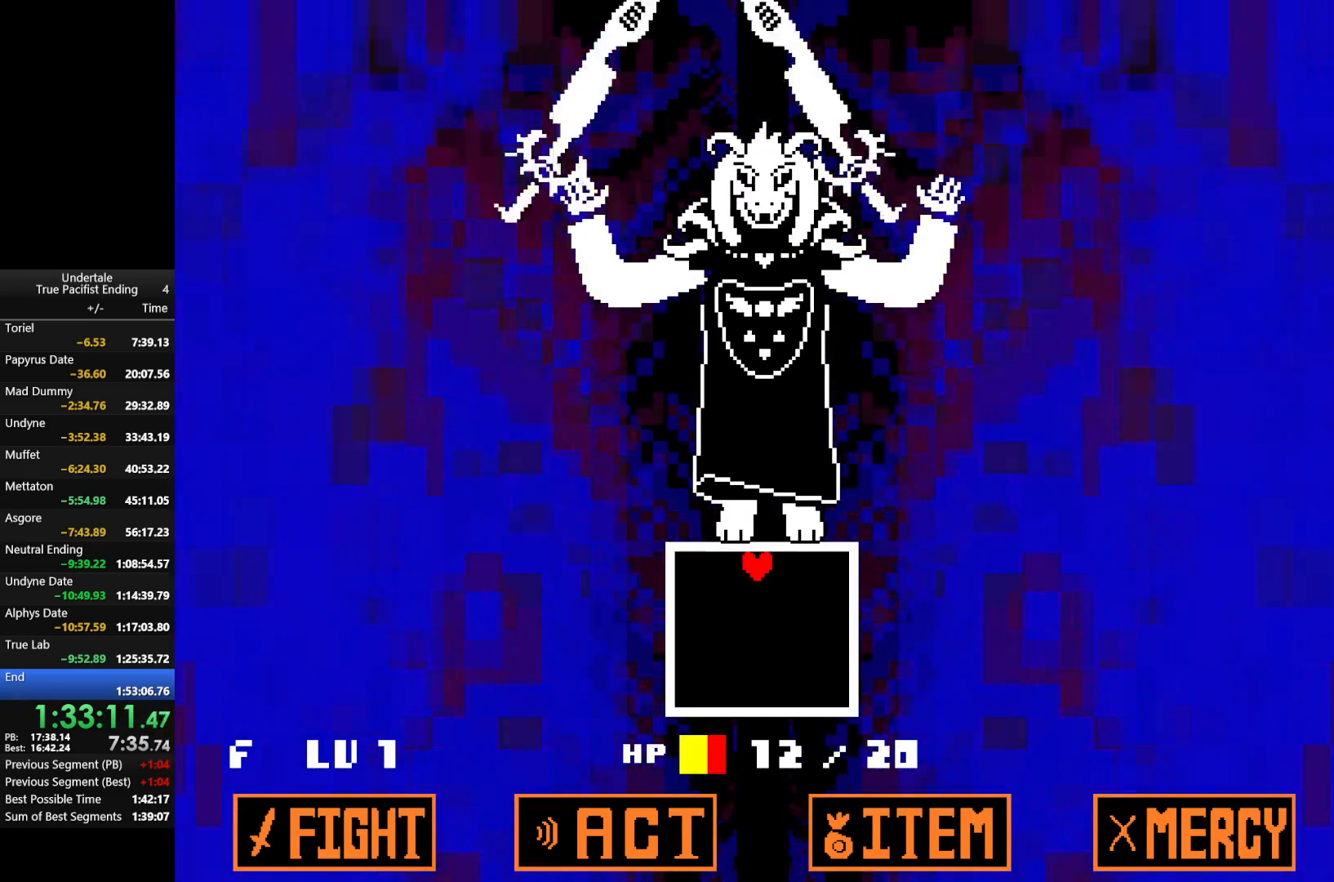
{"keys": [], "events": []}
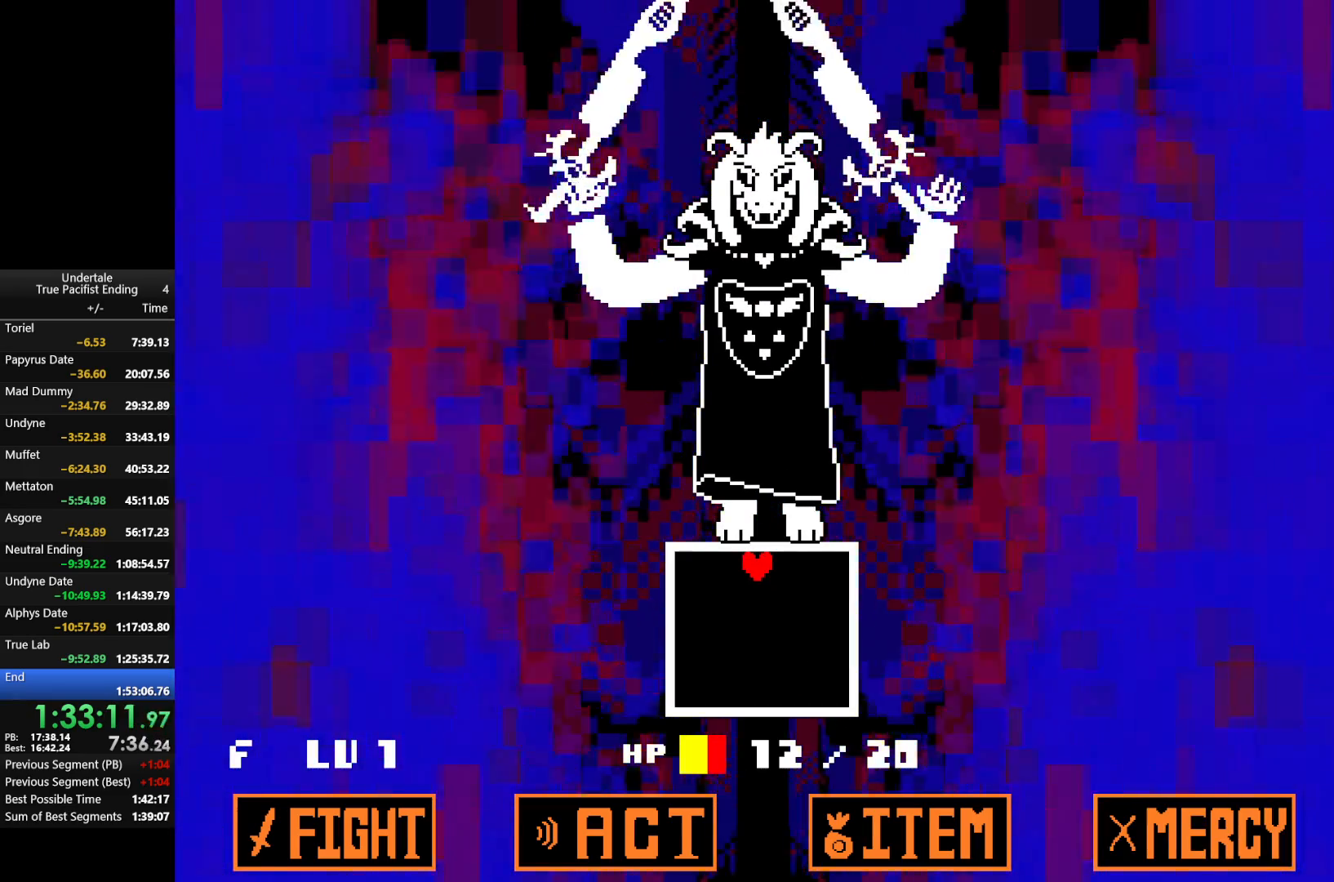
{"keys": [], "events": []}